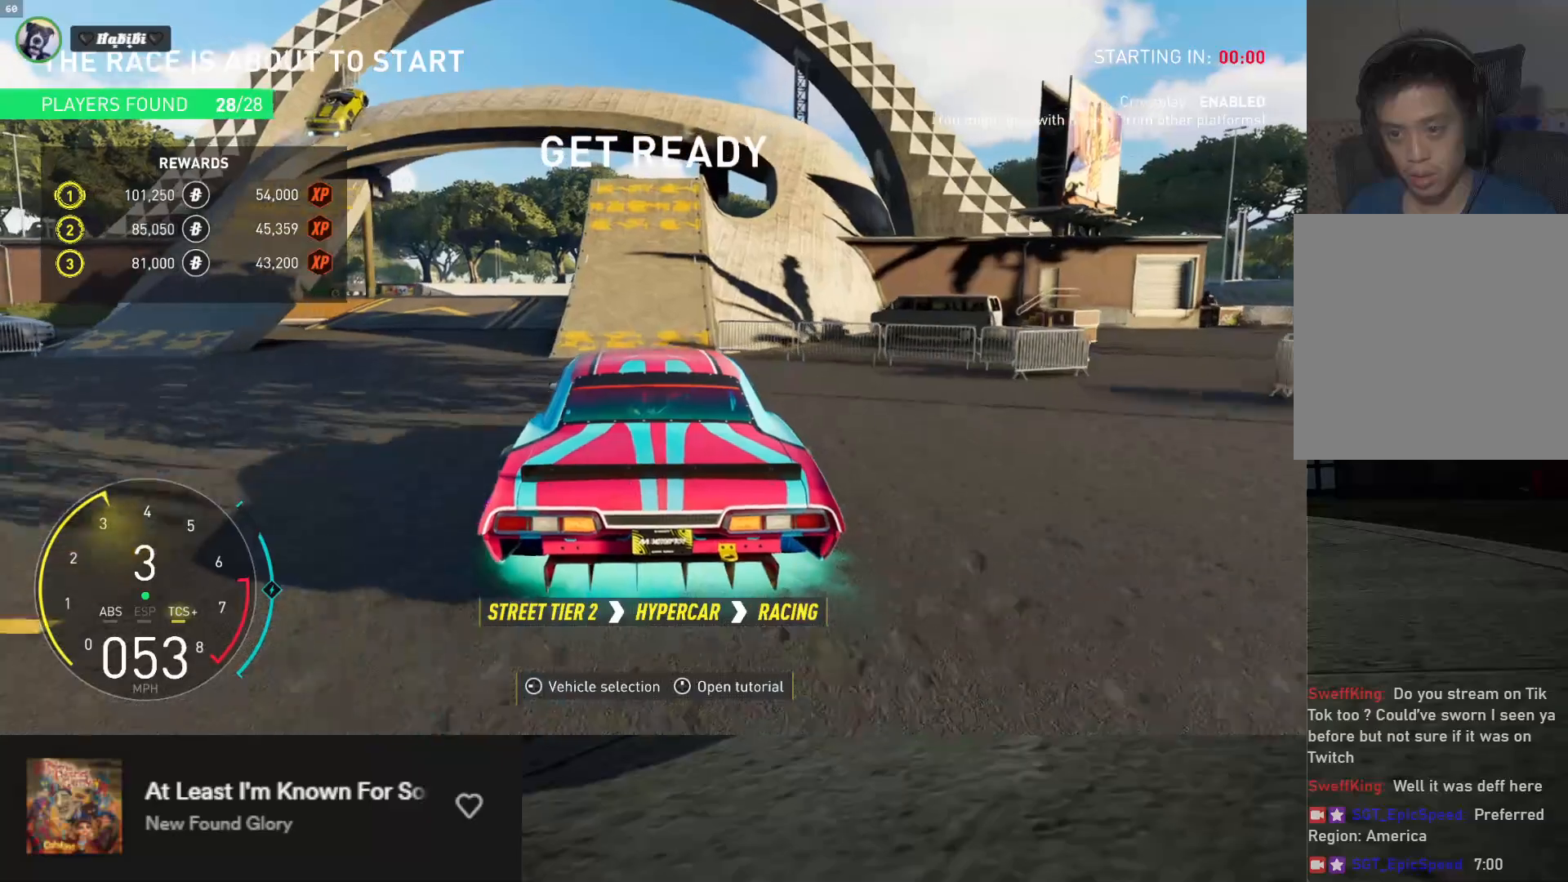
Gameplay with a controller (Xbox layout); each line is a JSON object with the inputs held at the frame after it. "events" lists button and stick changes between this image and that frame as [ms after this image, input, new state], when the widget could be followed in between.
{"buttons": ["R2"], "left_stick": "center", "right_stick": "center", "events": [[33, "left_stick", "center"], [167, "left_stick", "left"], [233, "left_stick", "center"]]}
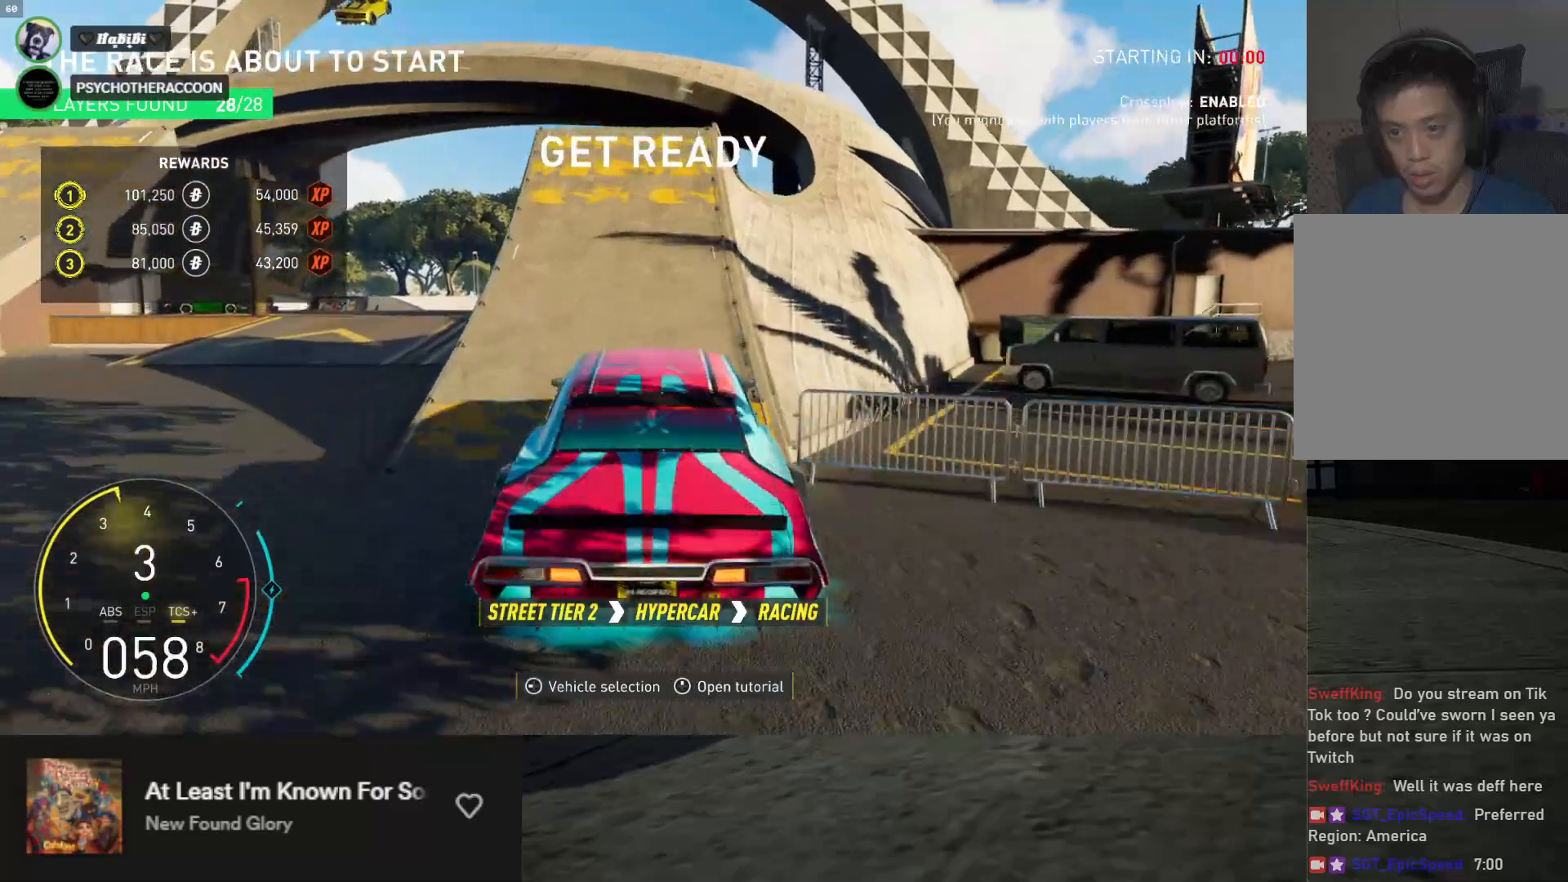
{"buttons": ["L1", "R2"], "left_stick": "center", "right_stick": "center", "events": [[50, "L1", "down"]]}
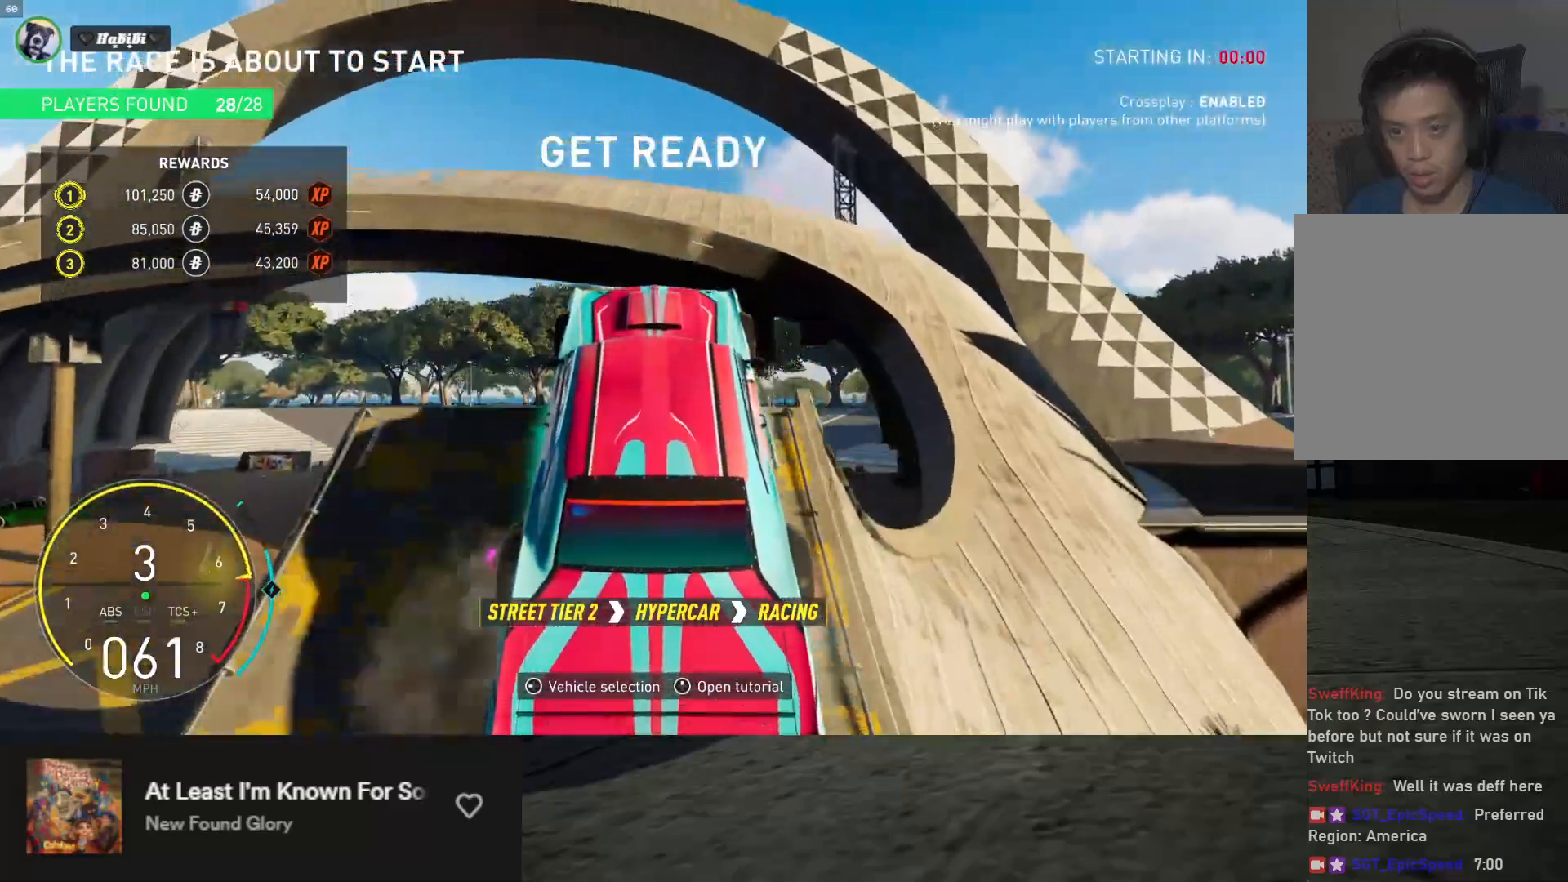
{"buttons": ["L1", "R2"], "left_stick": "center", "right_stick": "center", "events": []}
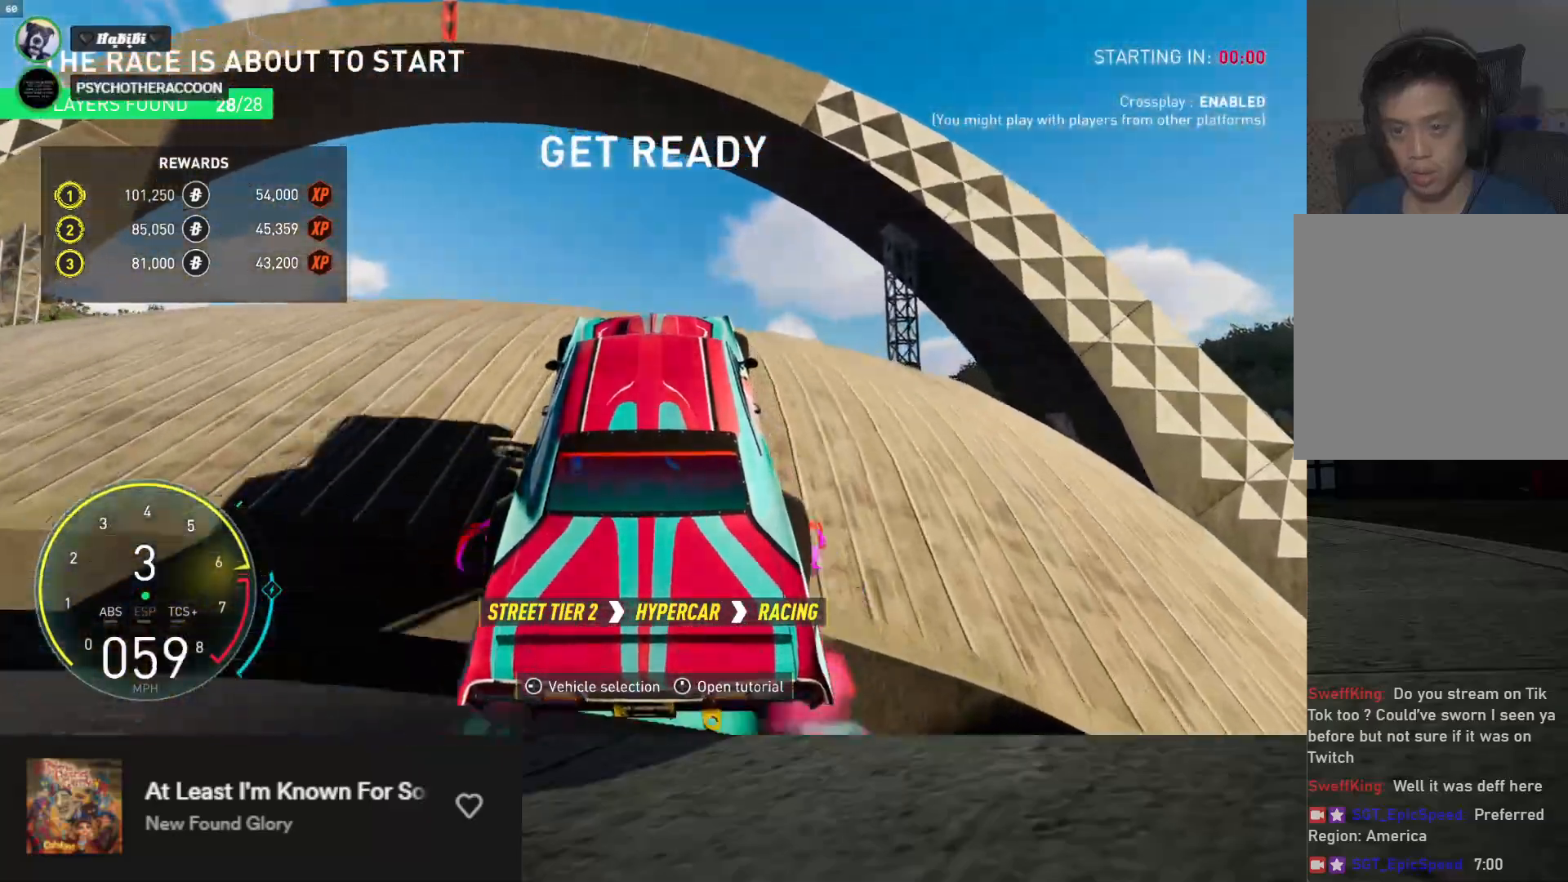
{"buttons": ["R2"], "left_stick": "center", "right_stick": "center", "events": [[67, "L1", "up"]]}
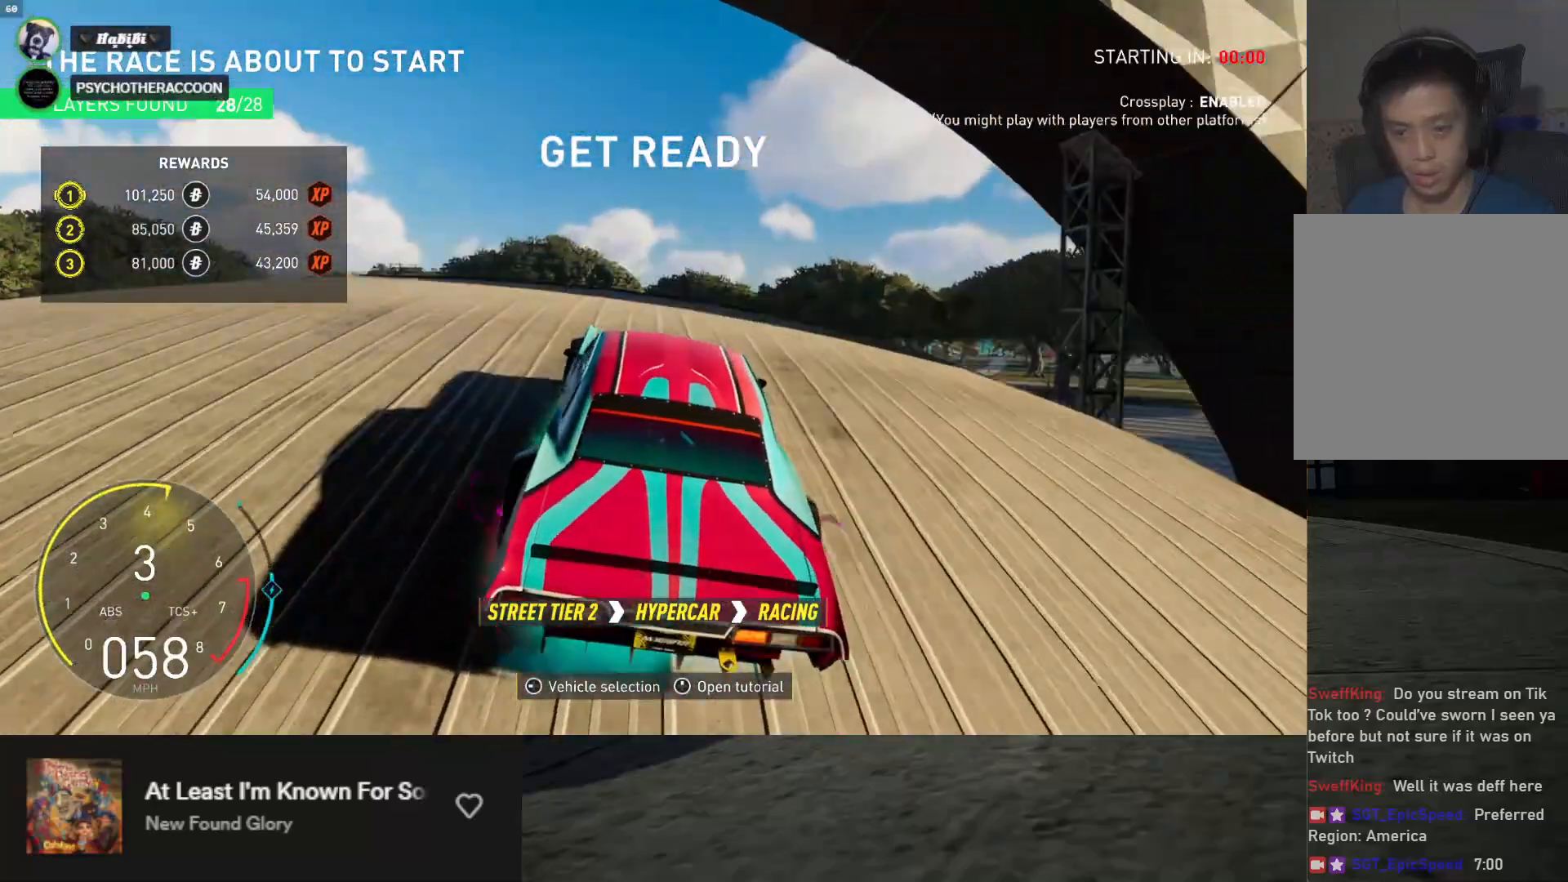
{"buttons": ["L1", "R2"], "left_stick": "center", "right_stick": "center", "events": [[300, "L1", "down"]]}
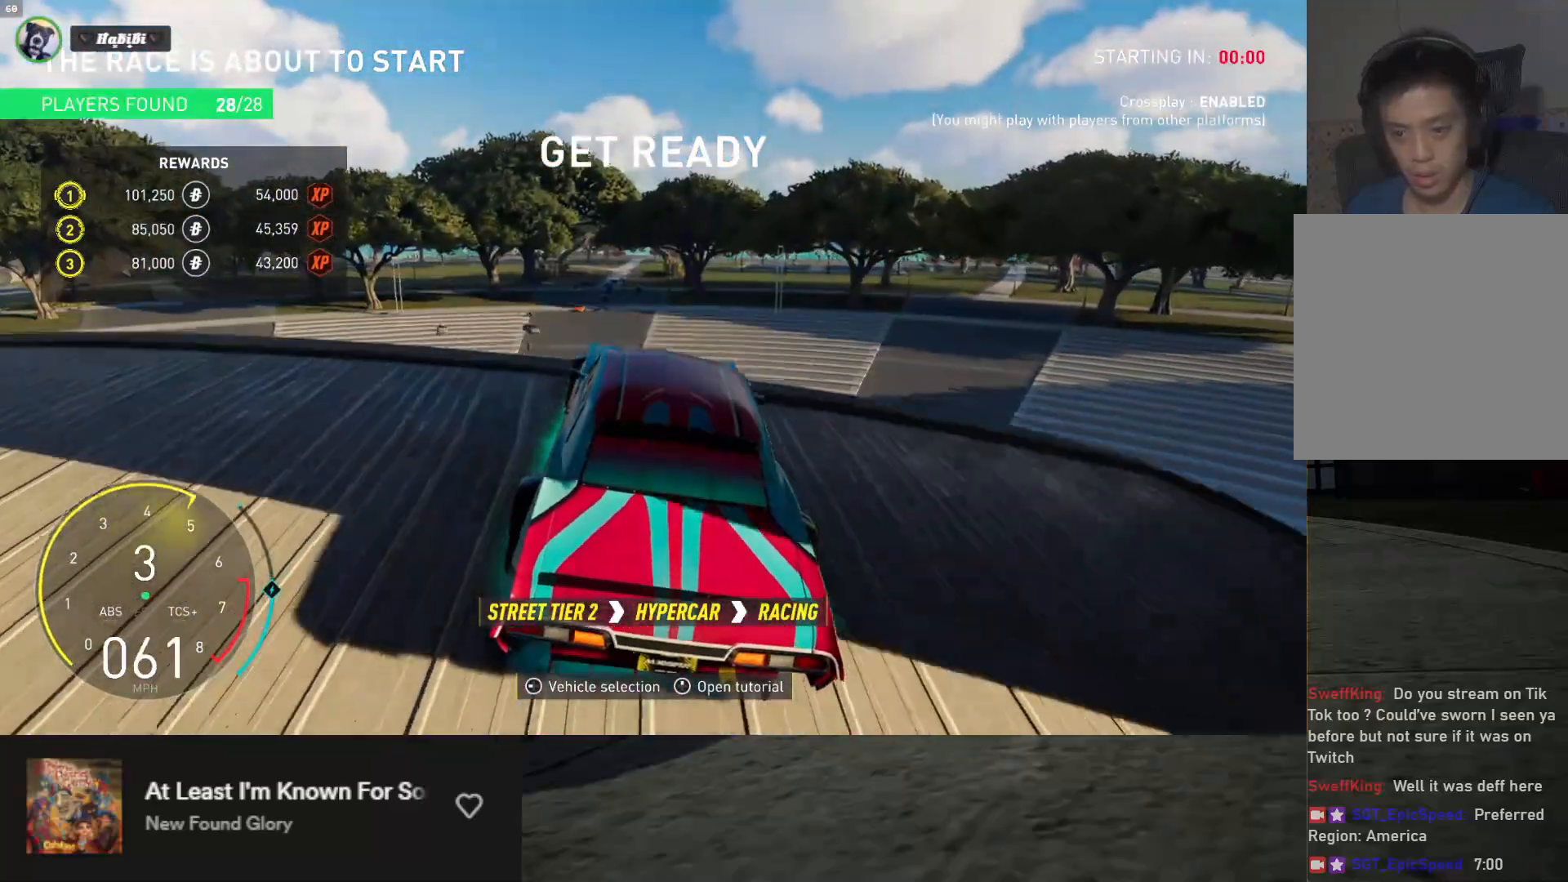
{"buttons": ["R2"], "left_stick": "center", "right_stick": "center", "events": [[150, "L1", "up"], [217, "left_stick", "left"], [450, "left_stick", "center"]]}
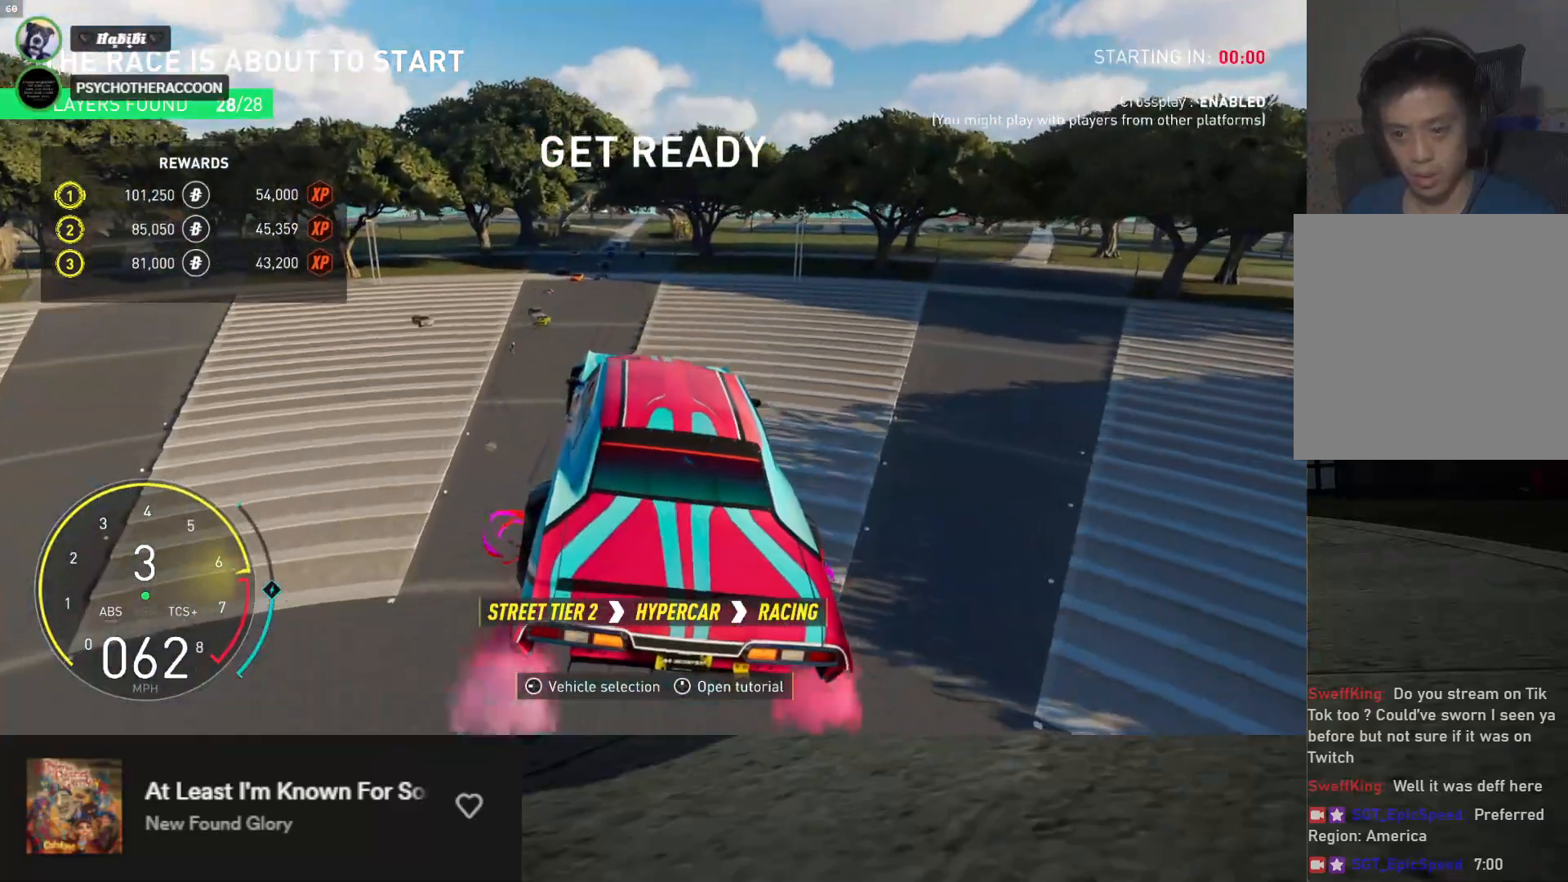
{"buttons": ["R2"], "left_stick": "center", "right_stick": "center", "events": []}
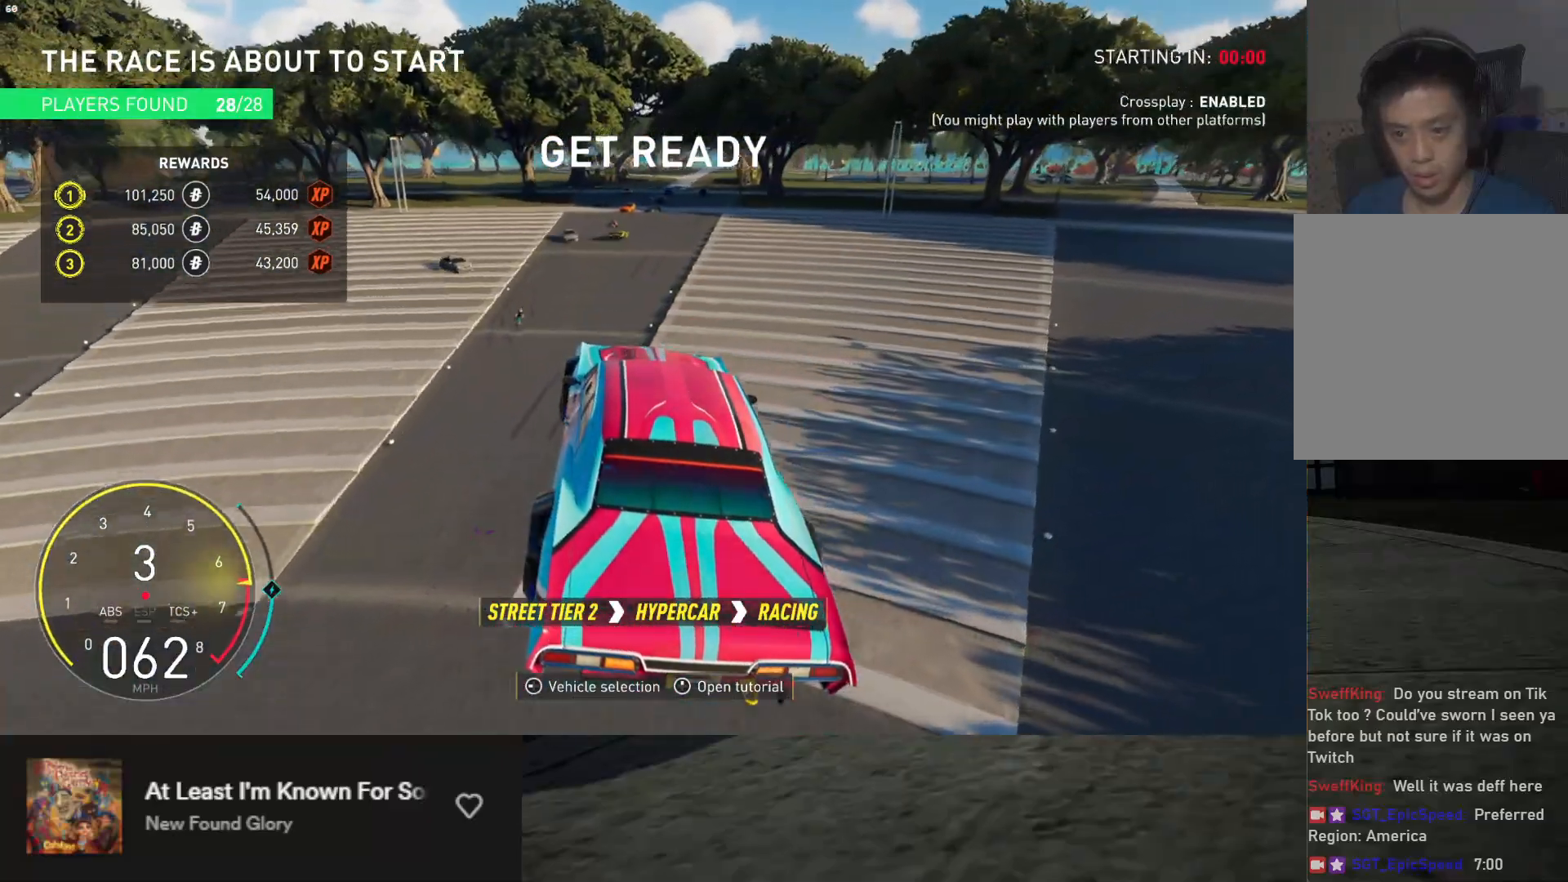
{"buttons": ["R2"], "left_stick": "center", "right_stick": "center", "events": []}
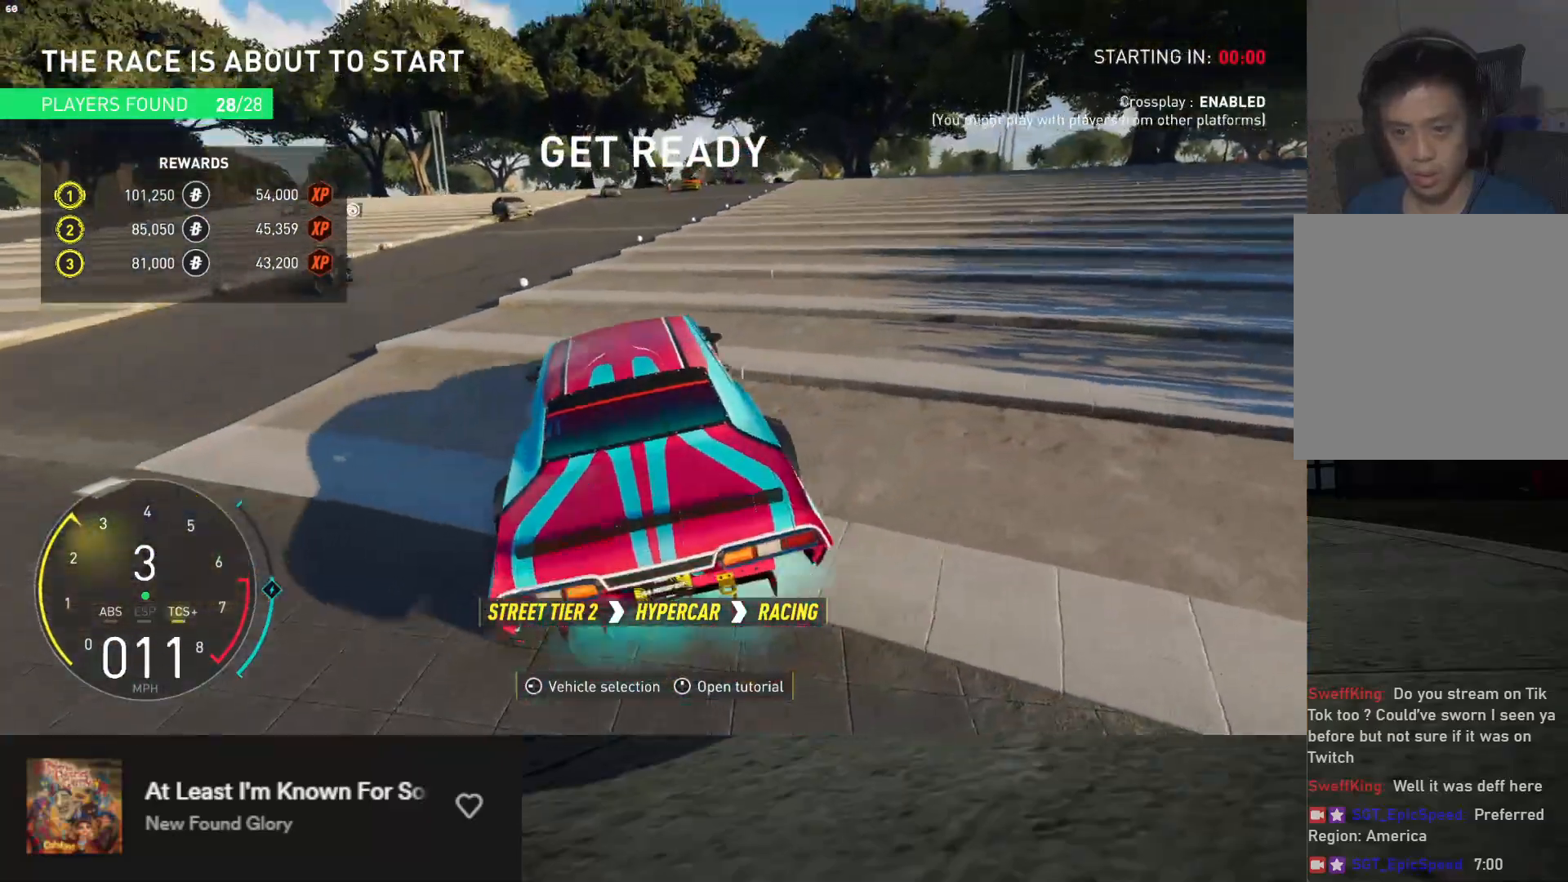
{"buttons": ["R2"], "left_stick": "center", "right_stick": "center", "events": []}
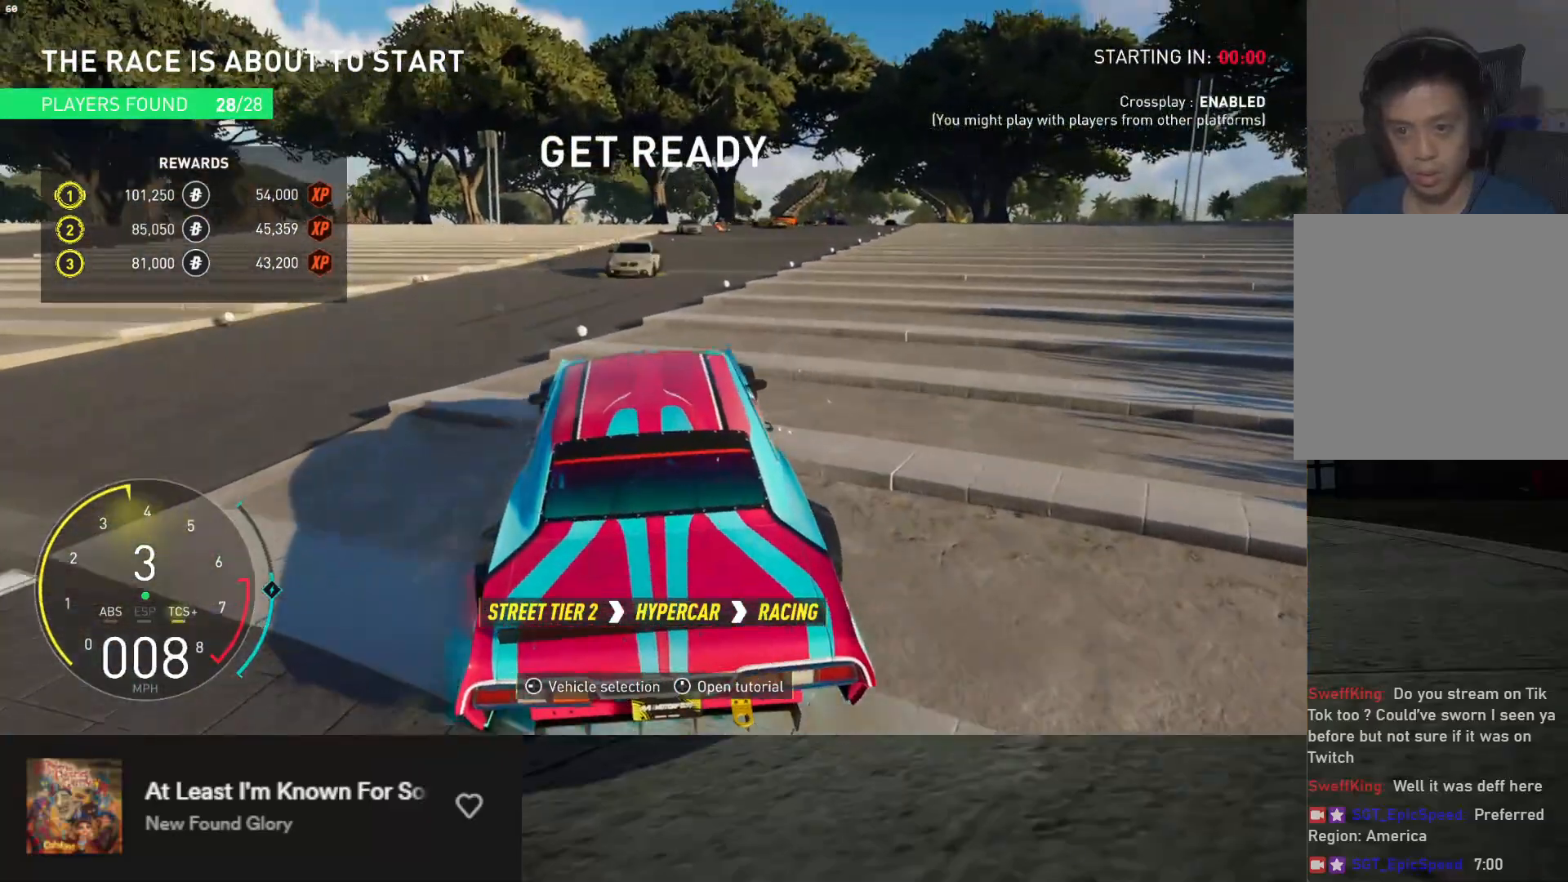
{"buttons": ["R2"], "left_stick": "center", "right_stick": "center", "events": [[100, "X", "down"], [183, "X", "up"]]}
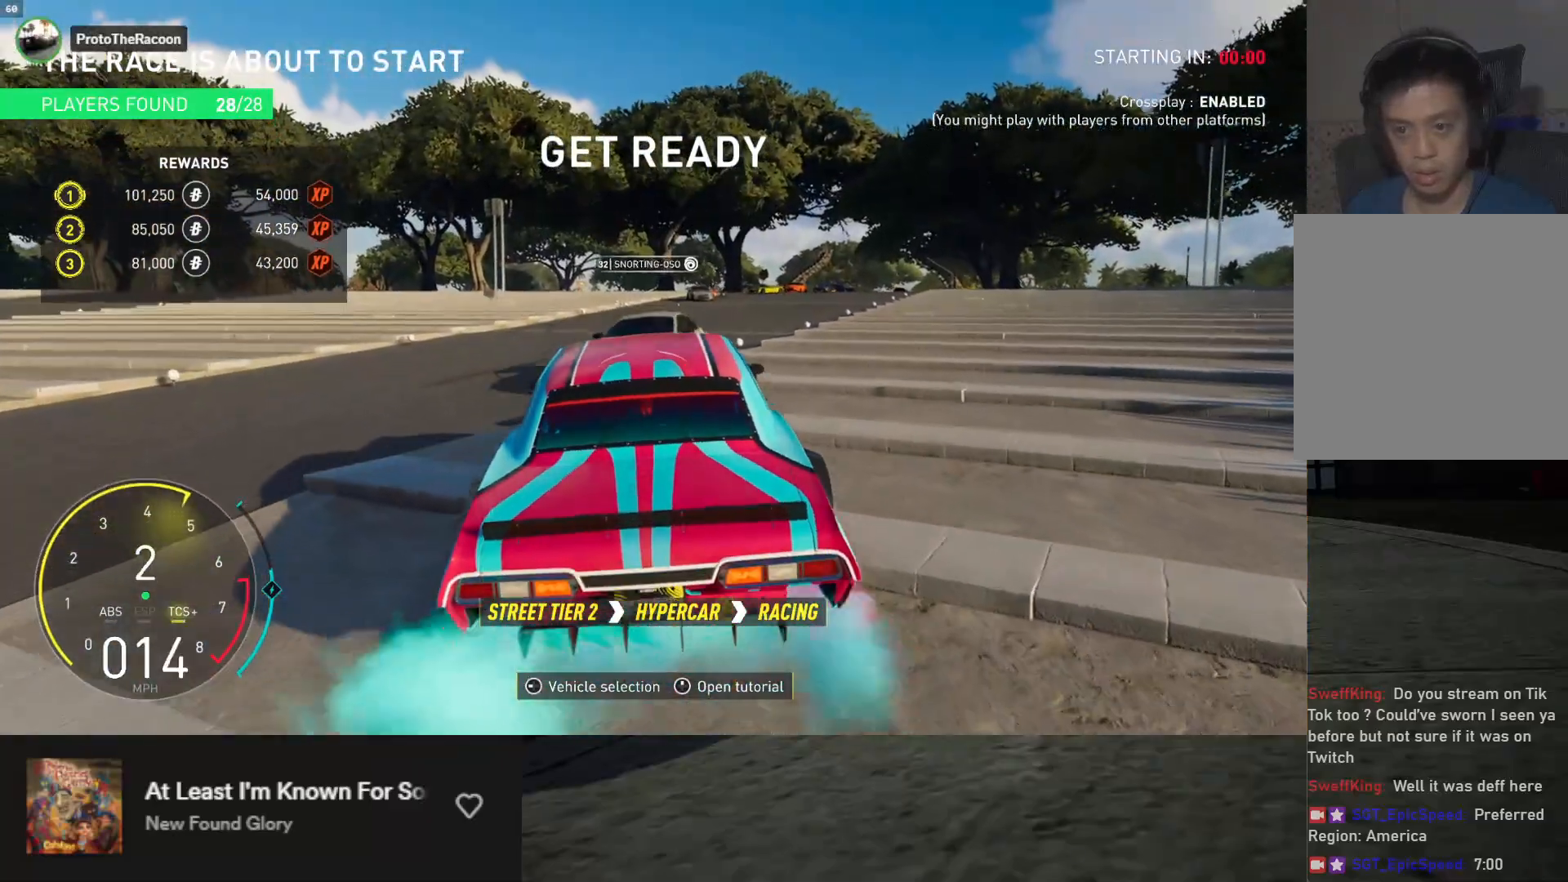
{"buttons": ["R2"], "left_stick": "center", "right_stick": "center", "events": []}
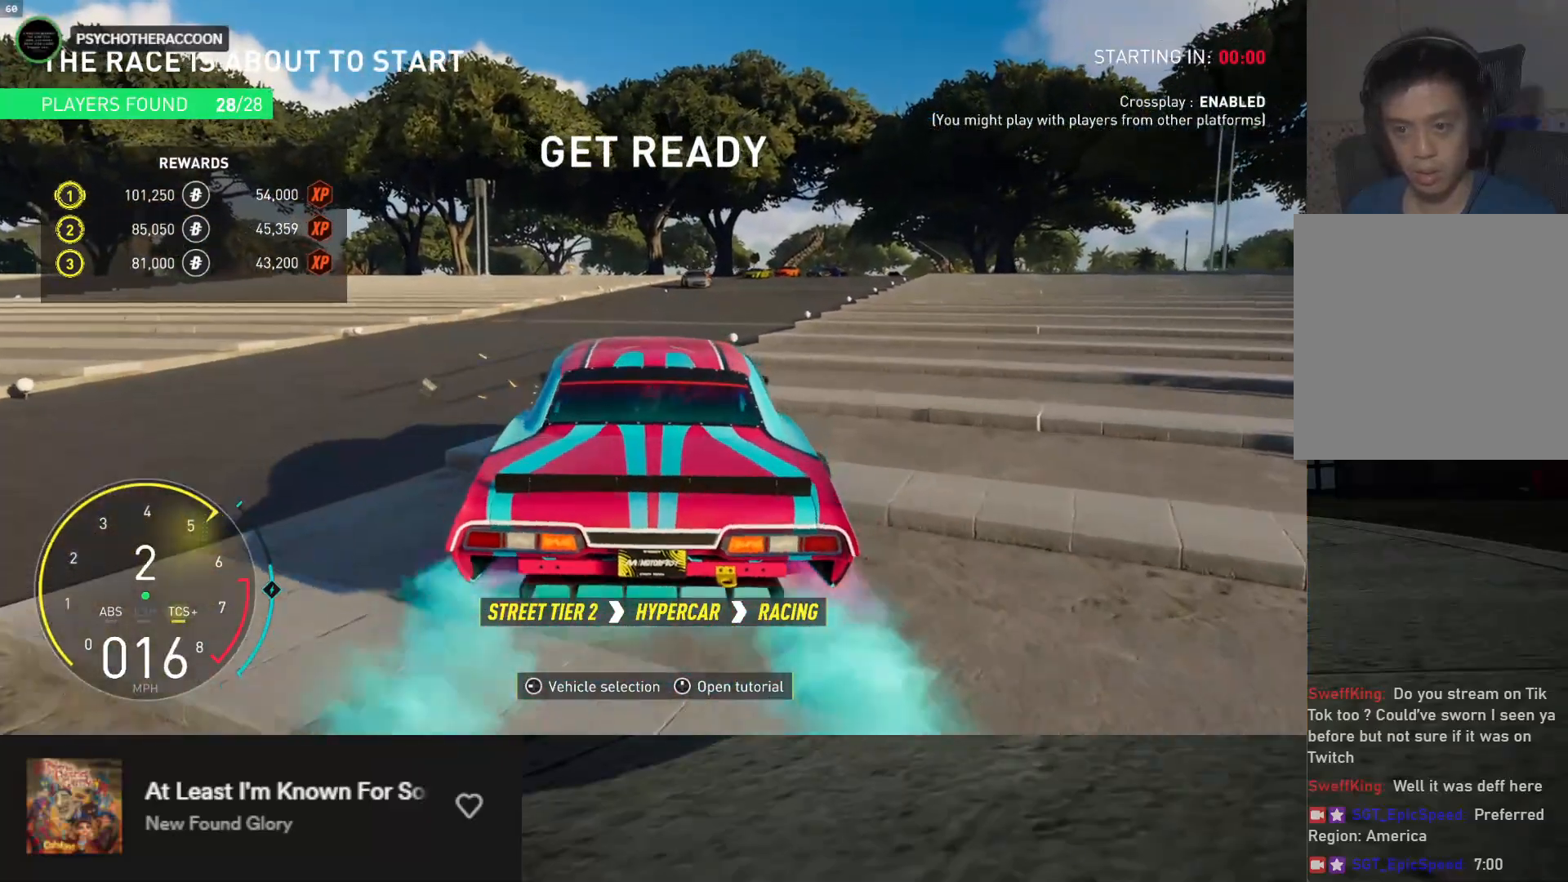
{"buttons": ["R2"], "left_stick": "right", "right_stick": "center", "events": [[350, "left_stick", "right"]]}
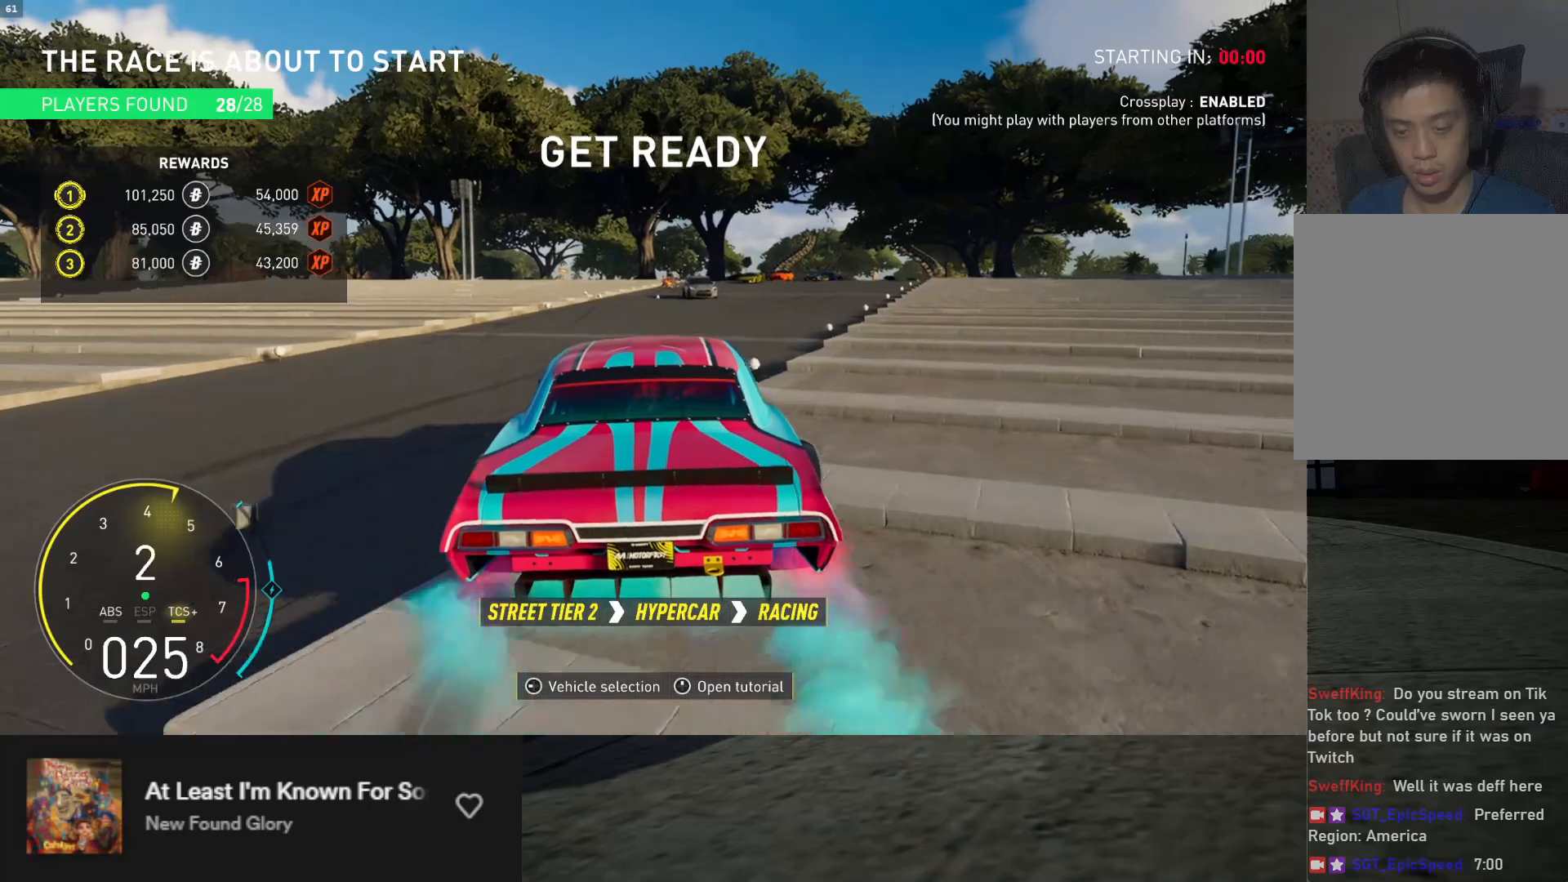
{"buttons": ["R2"], "left_stick": "right", "right_stick": "center", "events": [[50, "left_stick", "center"], [233, "left_stick", "right"], [367, "left_stick", "center"], [483, "left_stick", "right"]]}
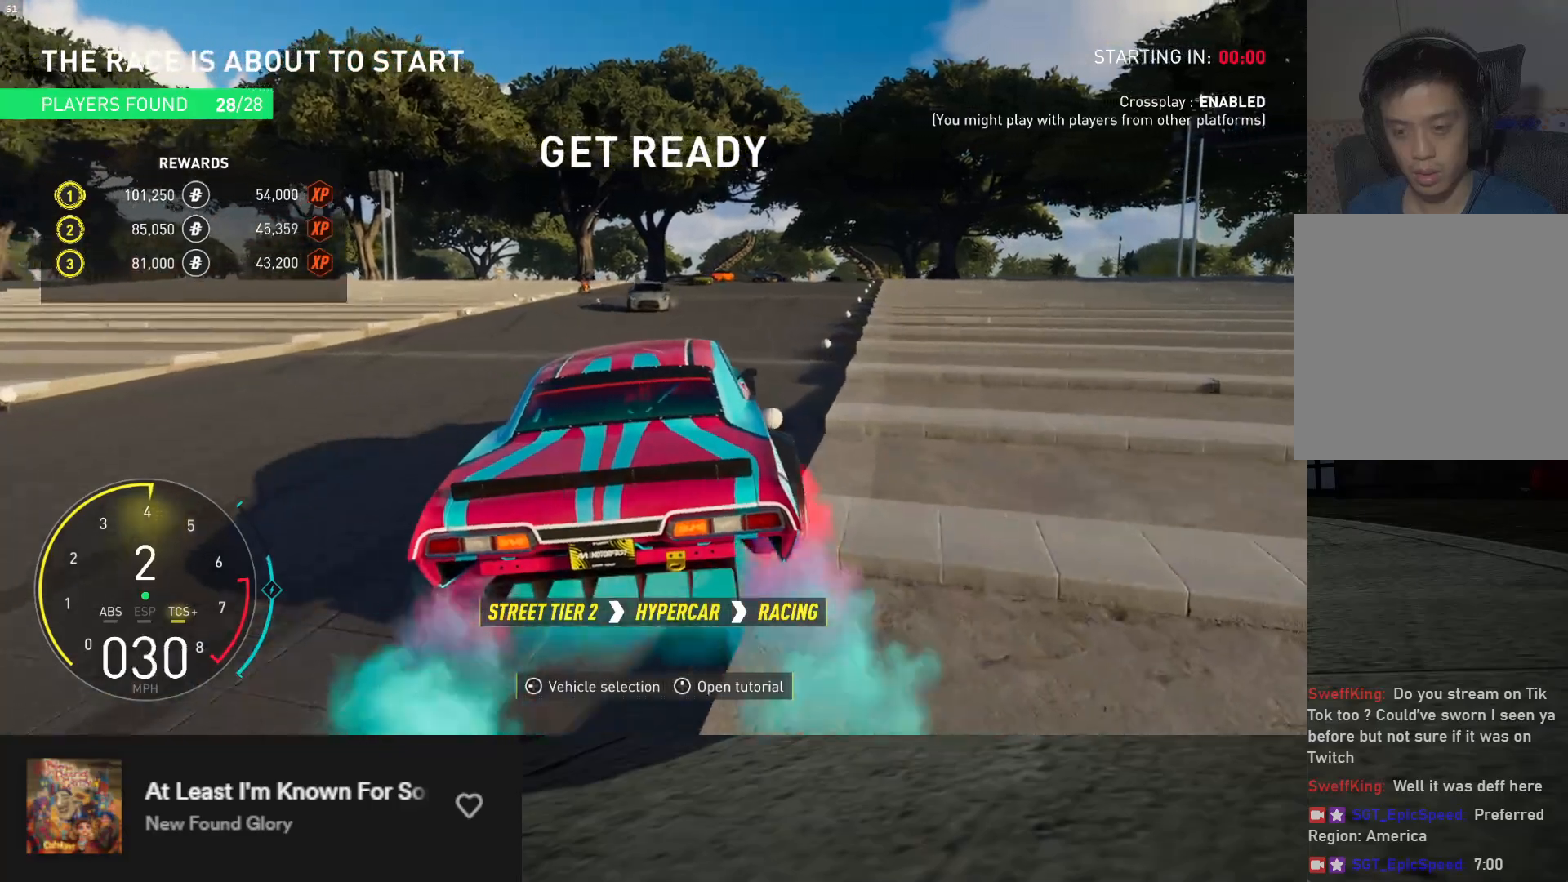
{"buttons": ["R2"], "left_stick": "center", "right_stick": "center", "events": [[100, "left_stick", "center"], [217, "left_stick", "left"], [383, "left_stick", "center"]]}
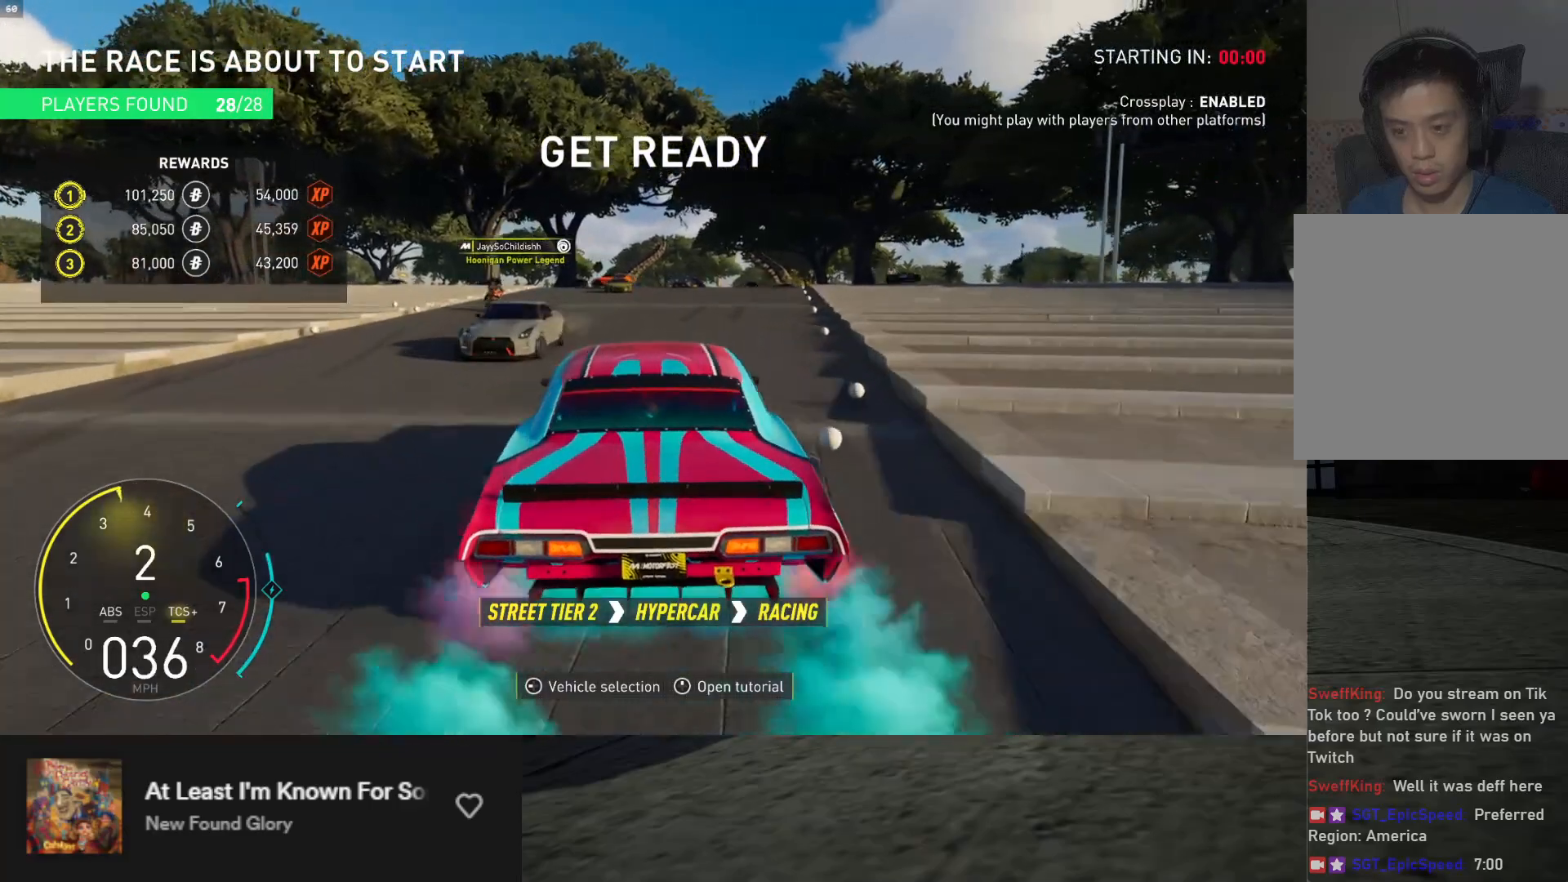
{"buttons": ["R2"], "left_stick": "center", "right_stick": "center", "events": [[17, "left_stick", "right"], [133, "left_stick", "center"], [333, "left_stick", "right"], [417, "left_stick", "center"]]}
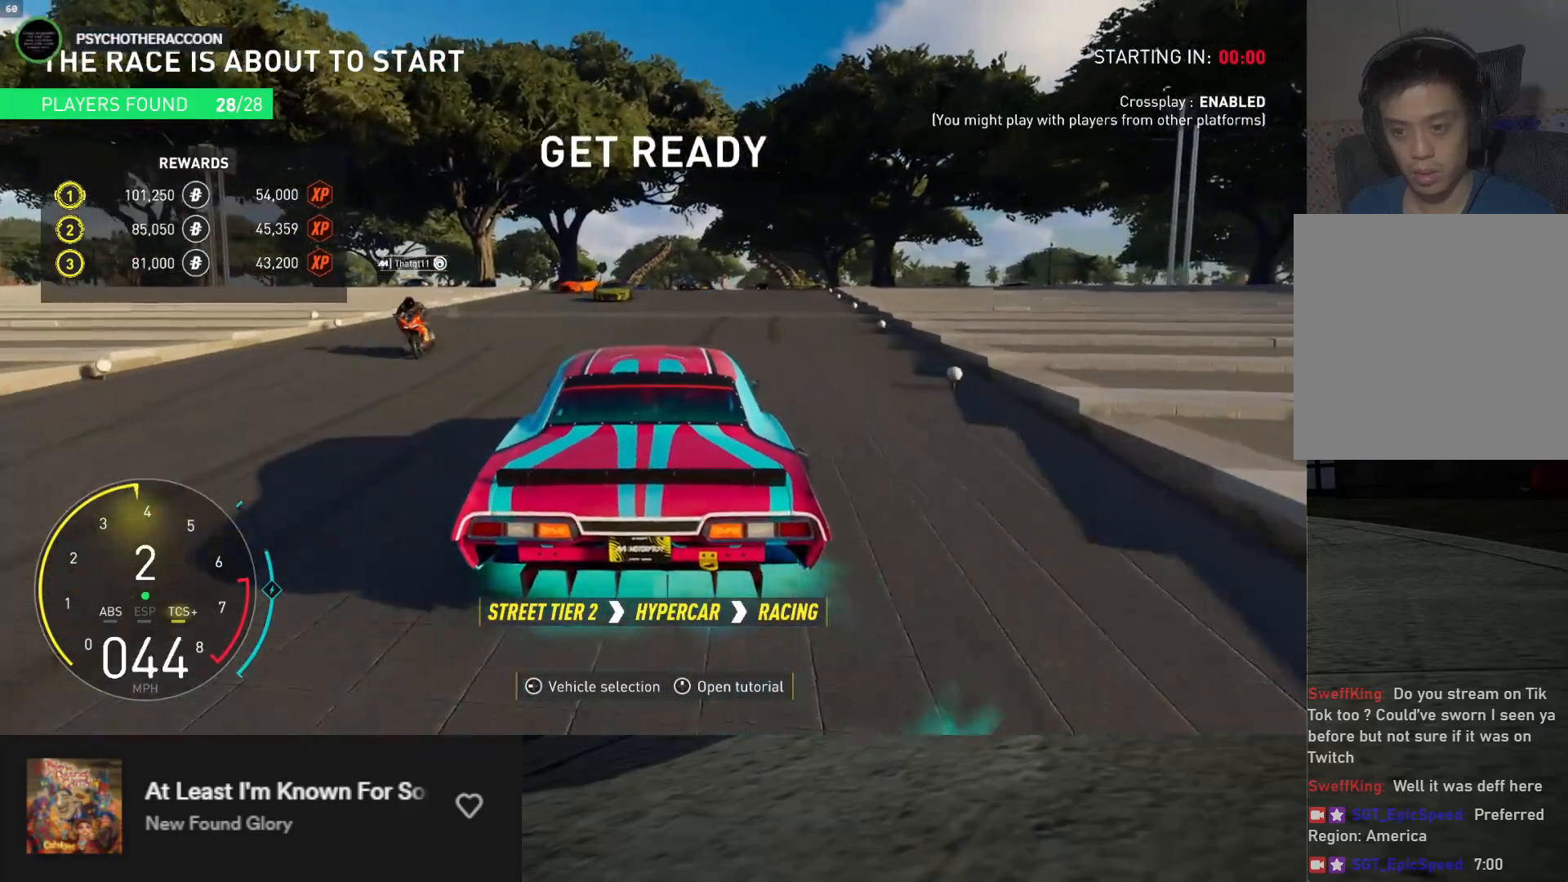
{"buttons": ["R2"], "left_stick": "center", "right_stick": "center", "events": [[167, "left_stick", "left"], [333, "left_stick", "center"]]}
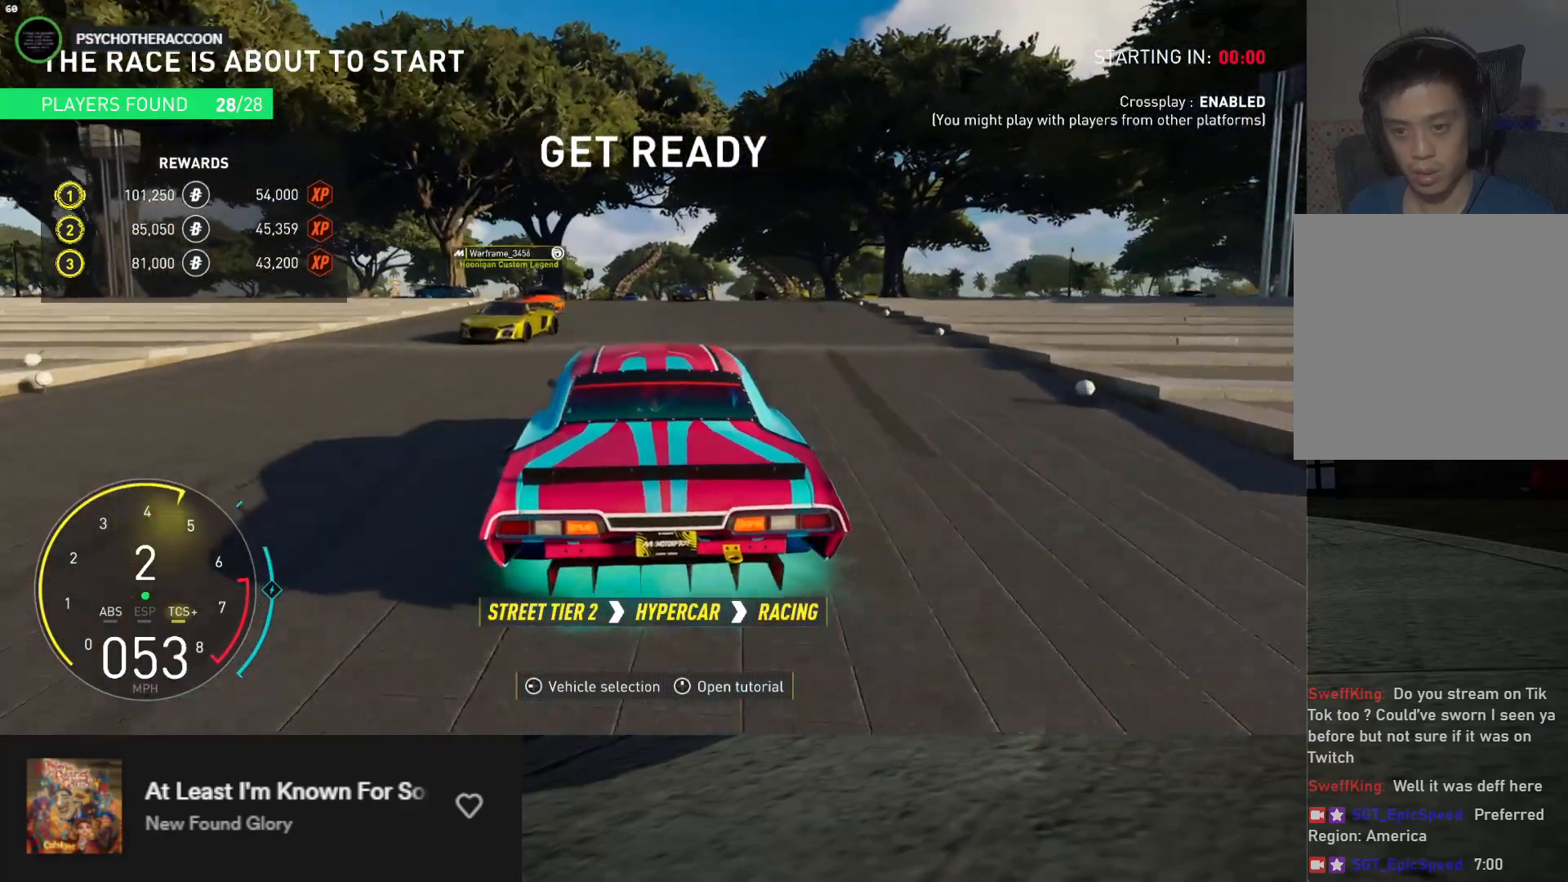
{"buttons": ["L2"], "left_stick": "center", "right_stick": "center", "events": [[83, "left_stick", "left"], [167, "R2", "up"], [233, "left_stick", "right"], [317, "L2", "down"], [383, "left_stick", "center"]]}
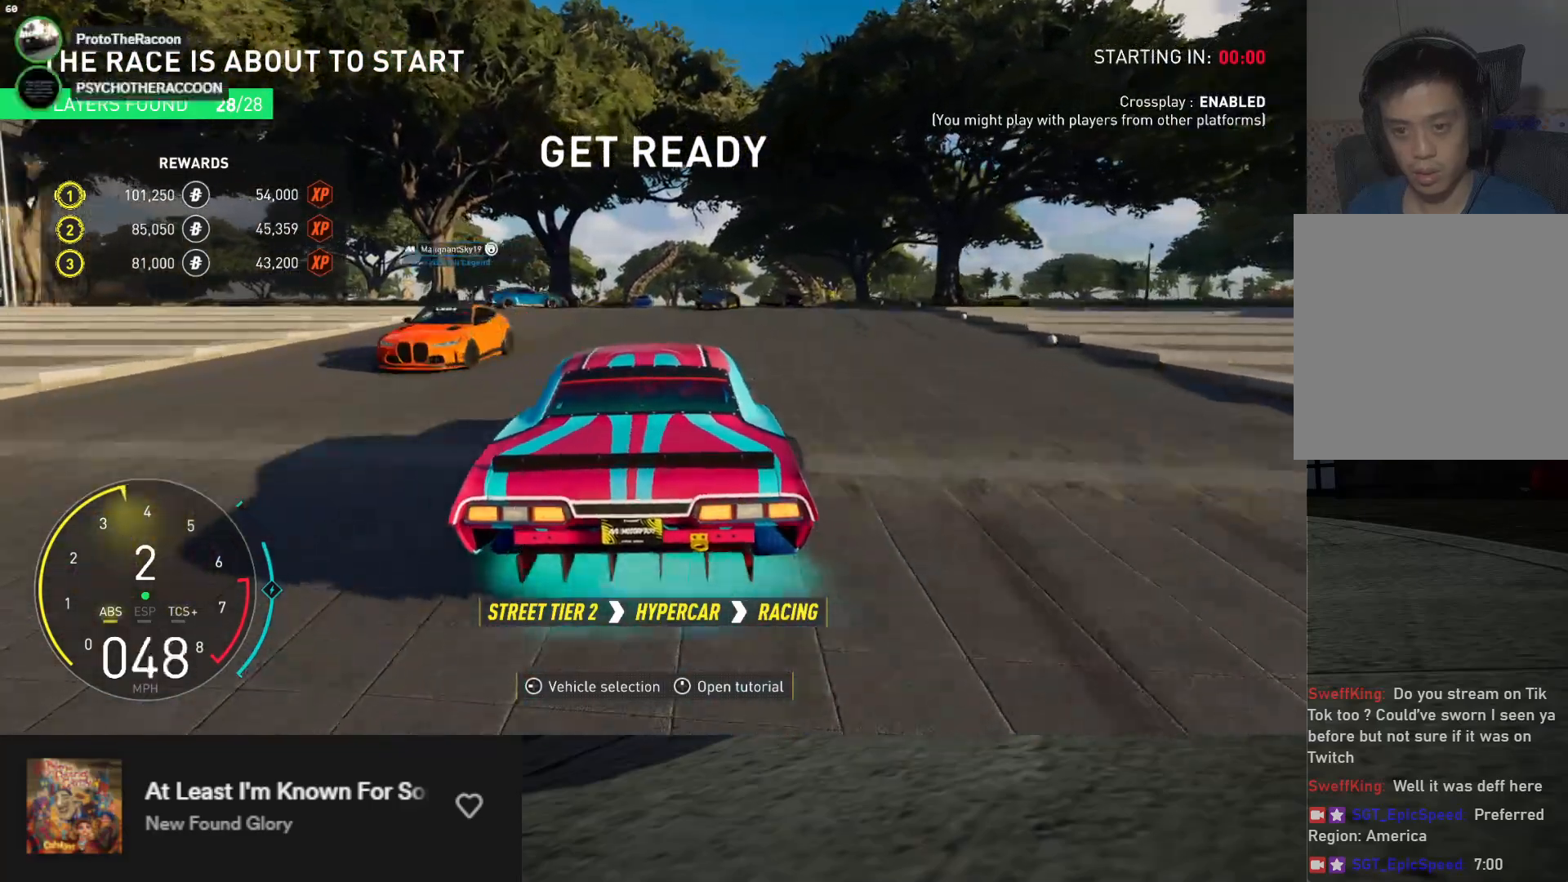
{"buttons": ["L2"], "left_stick": "right", "right_stick": "center", "events": [[50, "L2", "up"], [133, "R2", "down"], [167, "left_stick", "left"], [283, "left_stick", "right"], [350, "R2", "up"], [500, "L2", "down"]]}
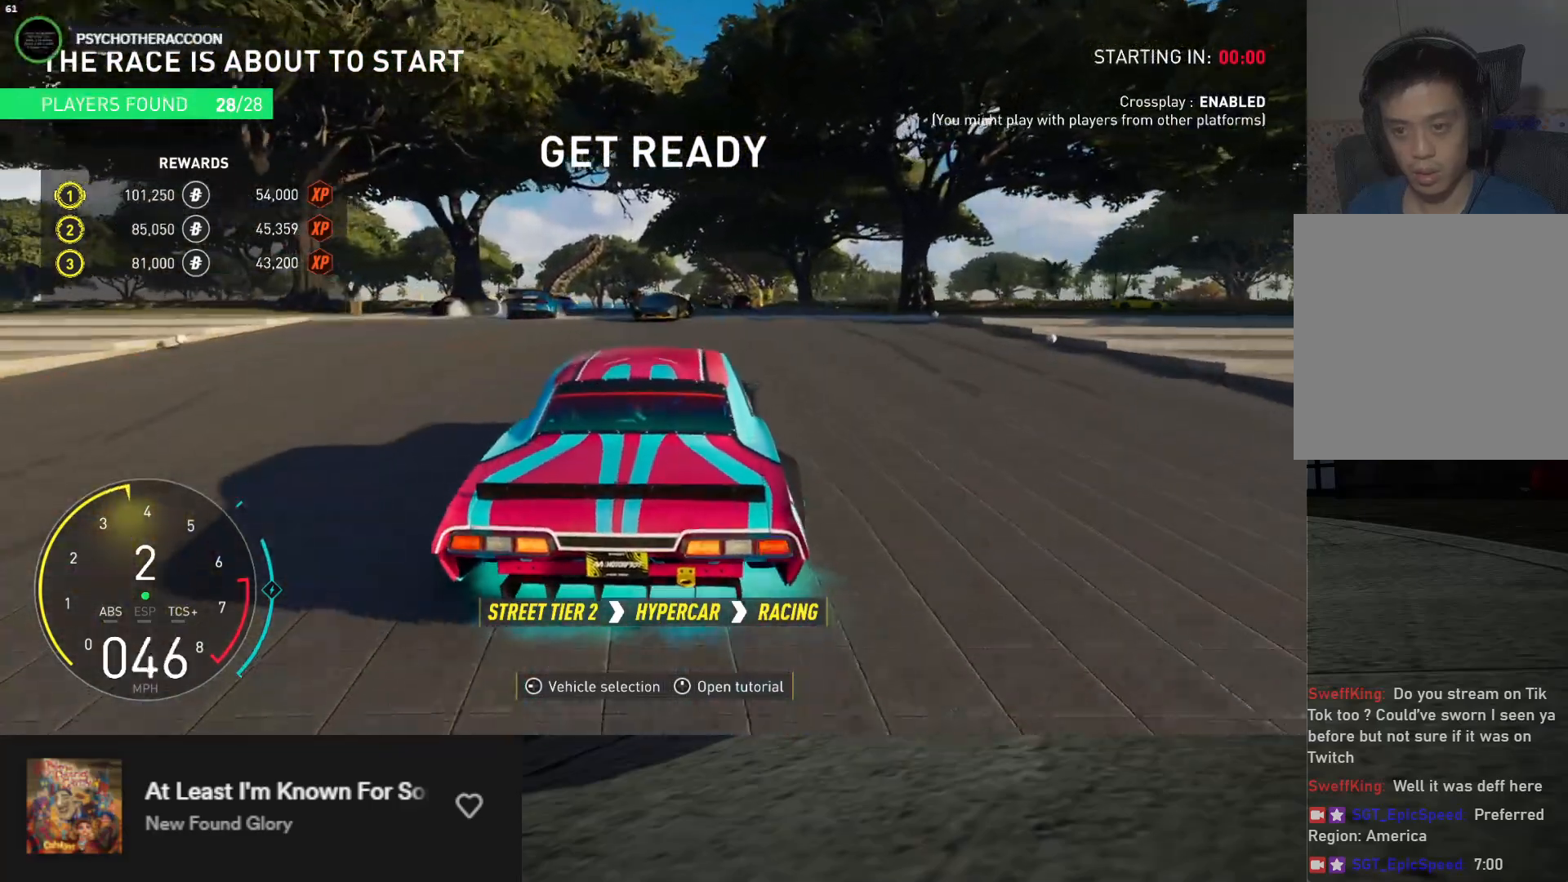
{"buttons": ["R2"], "left_stick": "down", "right_stick": "center", "events": [[167, "L2", "up"], [200, "left_stick", "center"], [217, "R2", "down"], [250, "left_stick", "left"], [417, "left_stick", "down"]]}
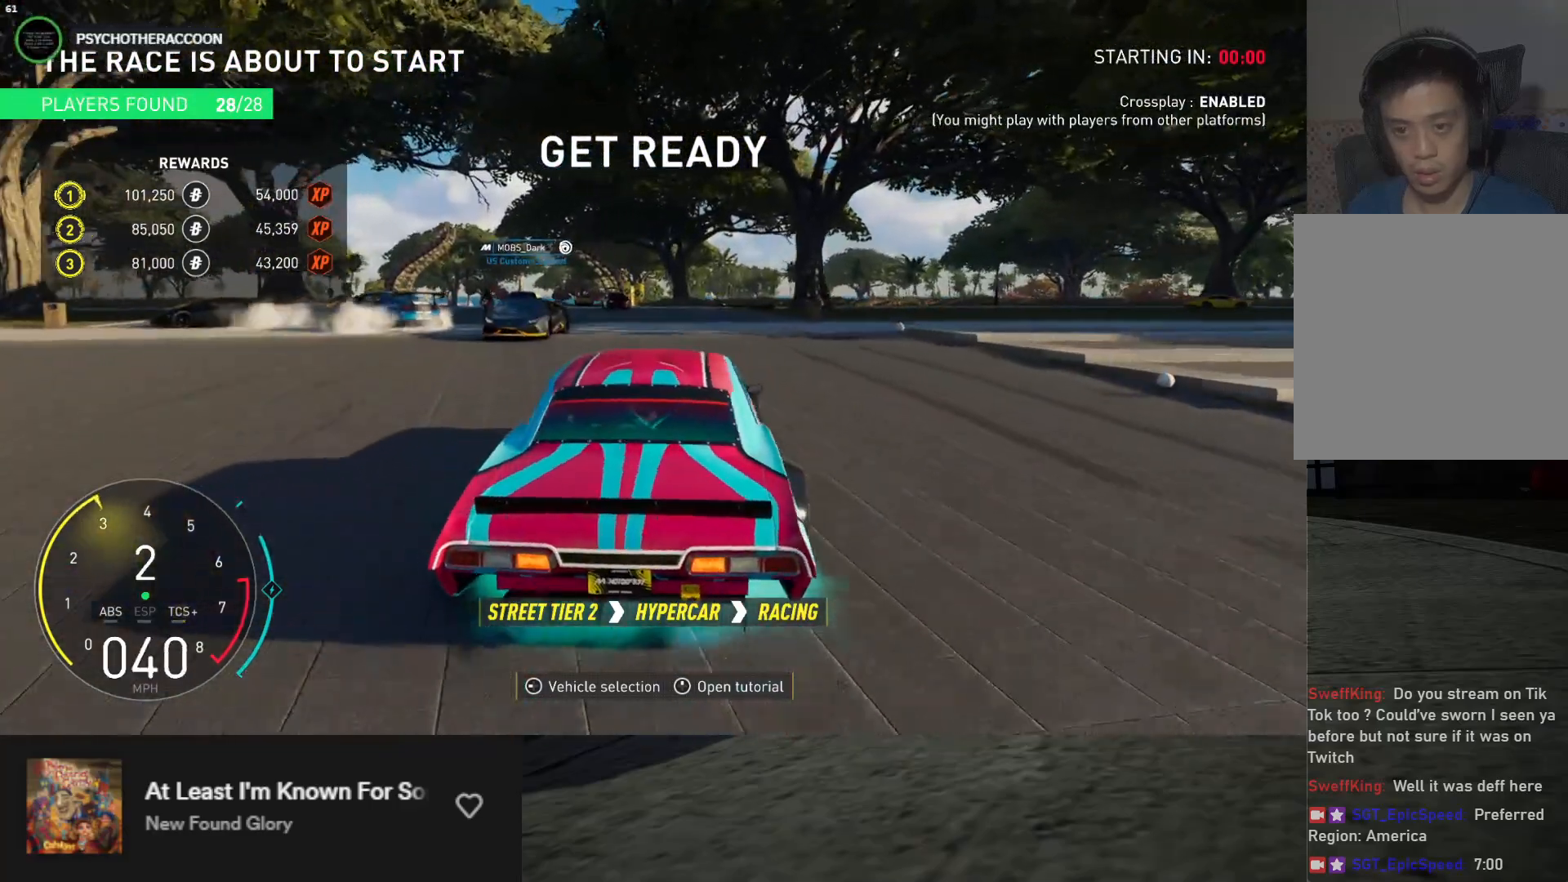
{"buttons": ["R2"], "left_stick": "down-right", "right_stick": "center", "events": [[50, "left_stick", "down-left"], [117, "R2", "up"], [183, "R2", "down"], [317, "R2", "up"], [417, "R2", "down"], [450, "left_stick", "down-right"]]}
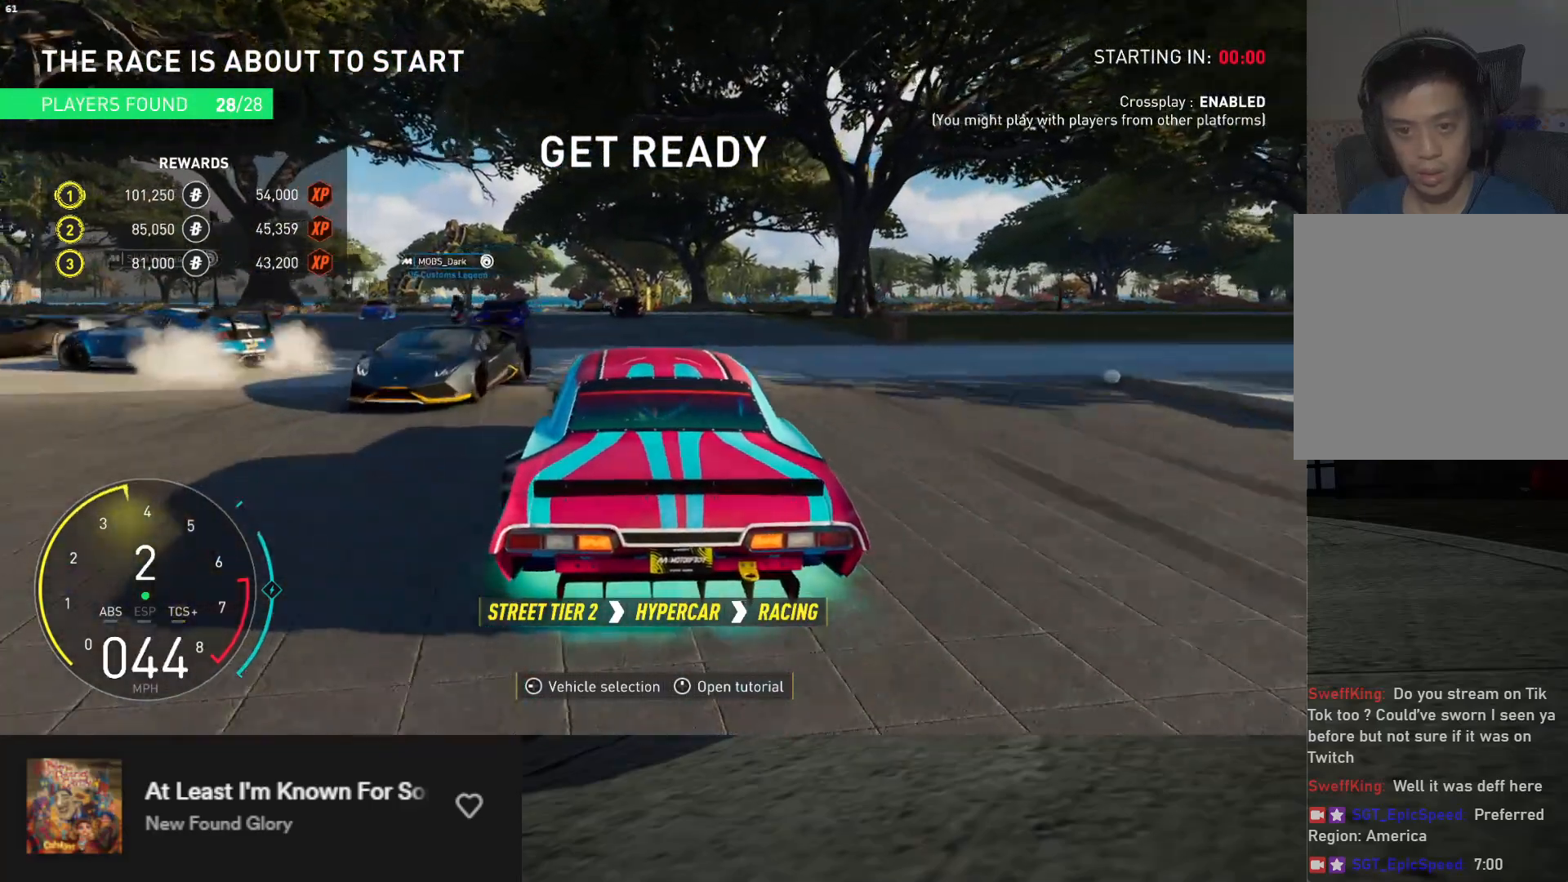
{"buttons": [], "left_stick": "down-left", "right_stick": "center", "events": [[50, "L2", "down"], [50, "left_stick", "down-left"], [67, "R2", "up"], [267, "left_stick", "right"], [450, "L2", "up"], [500, "left_stick", "down-left"]]}
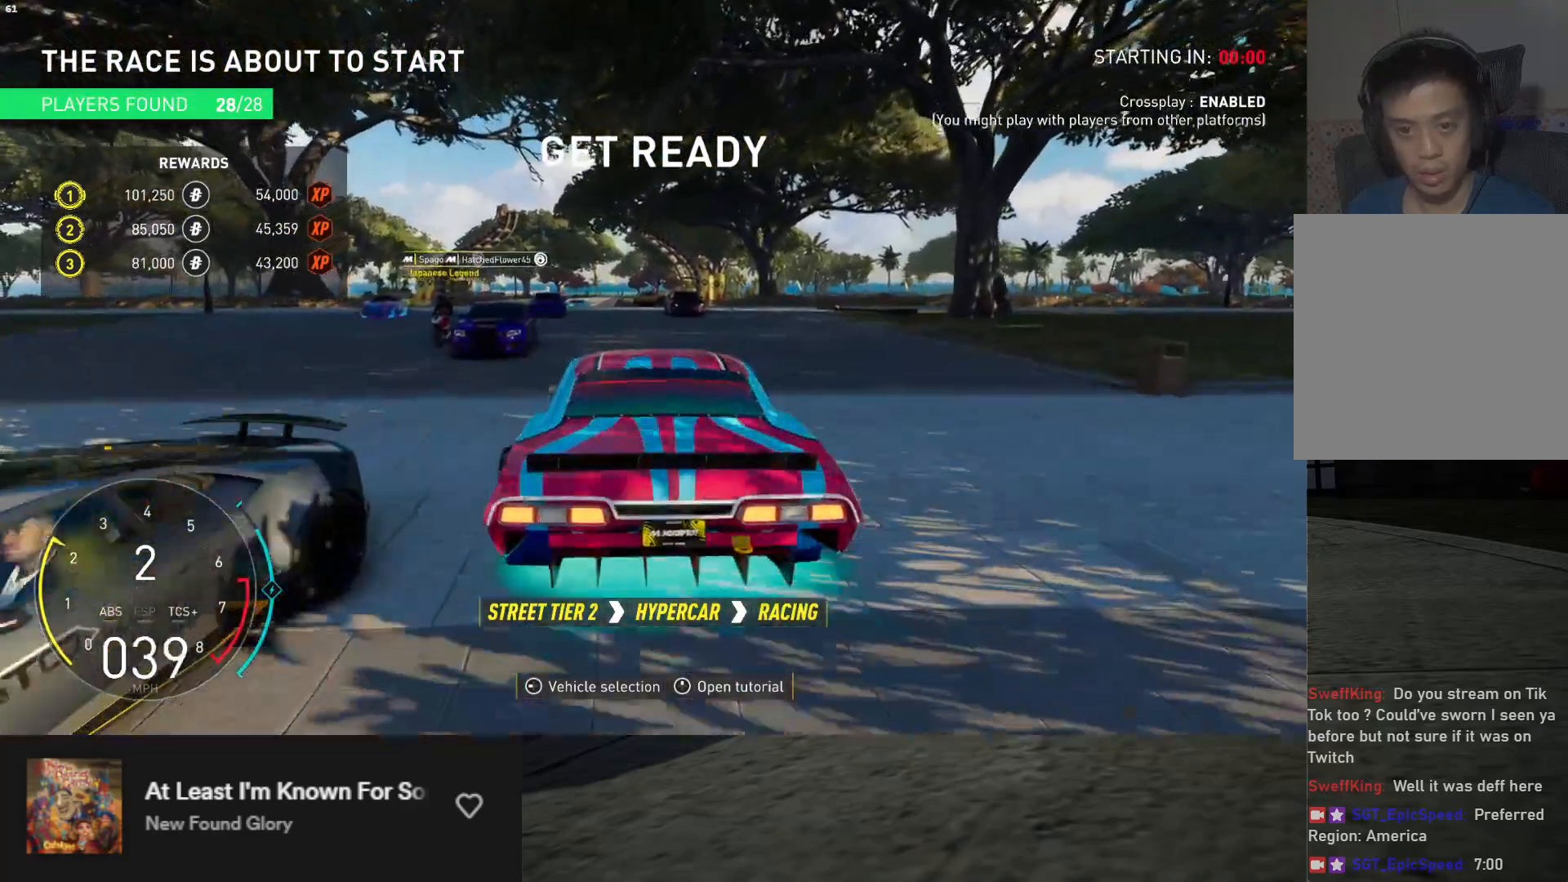
{"buttons": ["R2"], "left_stick": "right", "right_stick": "center", "events": [[33, "R2", "down"], [33, "left_stick", "left"], [217, "R2", "up"], [217, "left_stick", "right"], [350, "L2", "down"], [483, "L2", "up"], [500, "R2", "down"]]}
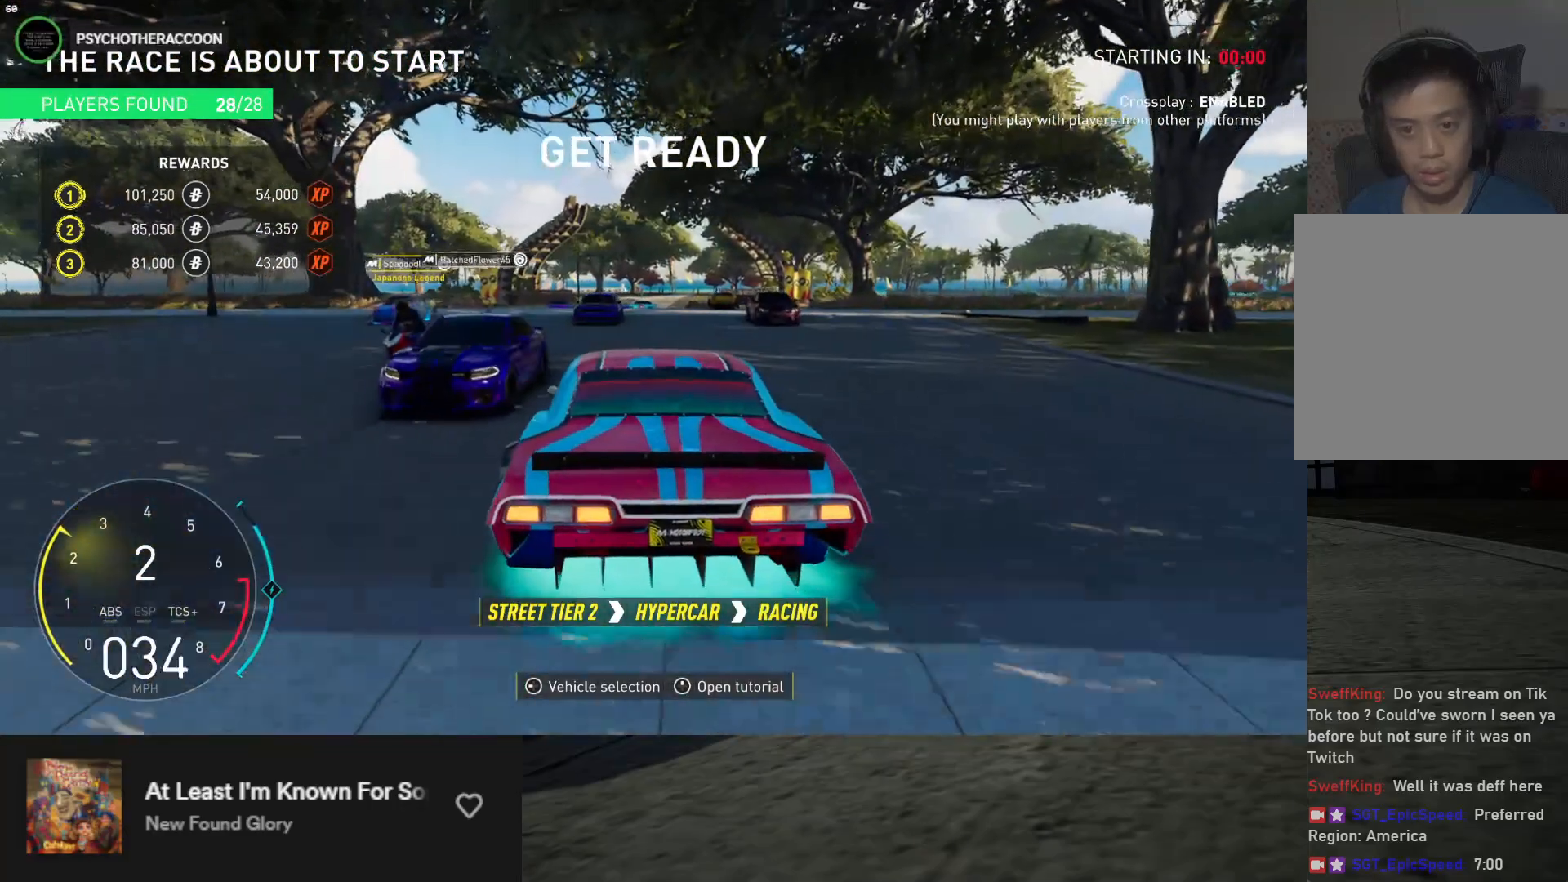
{"buttons": ["L2"], "left_stick": "center", "right_stick": "center", "events": [[100, "left_stick", "center"], [300, "left_stick", "right"], [367, "R2", "up"], [467, "L2", "down"], [467, "left_stick", "center"]]}
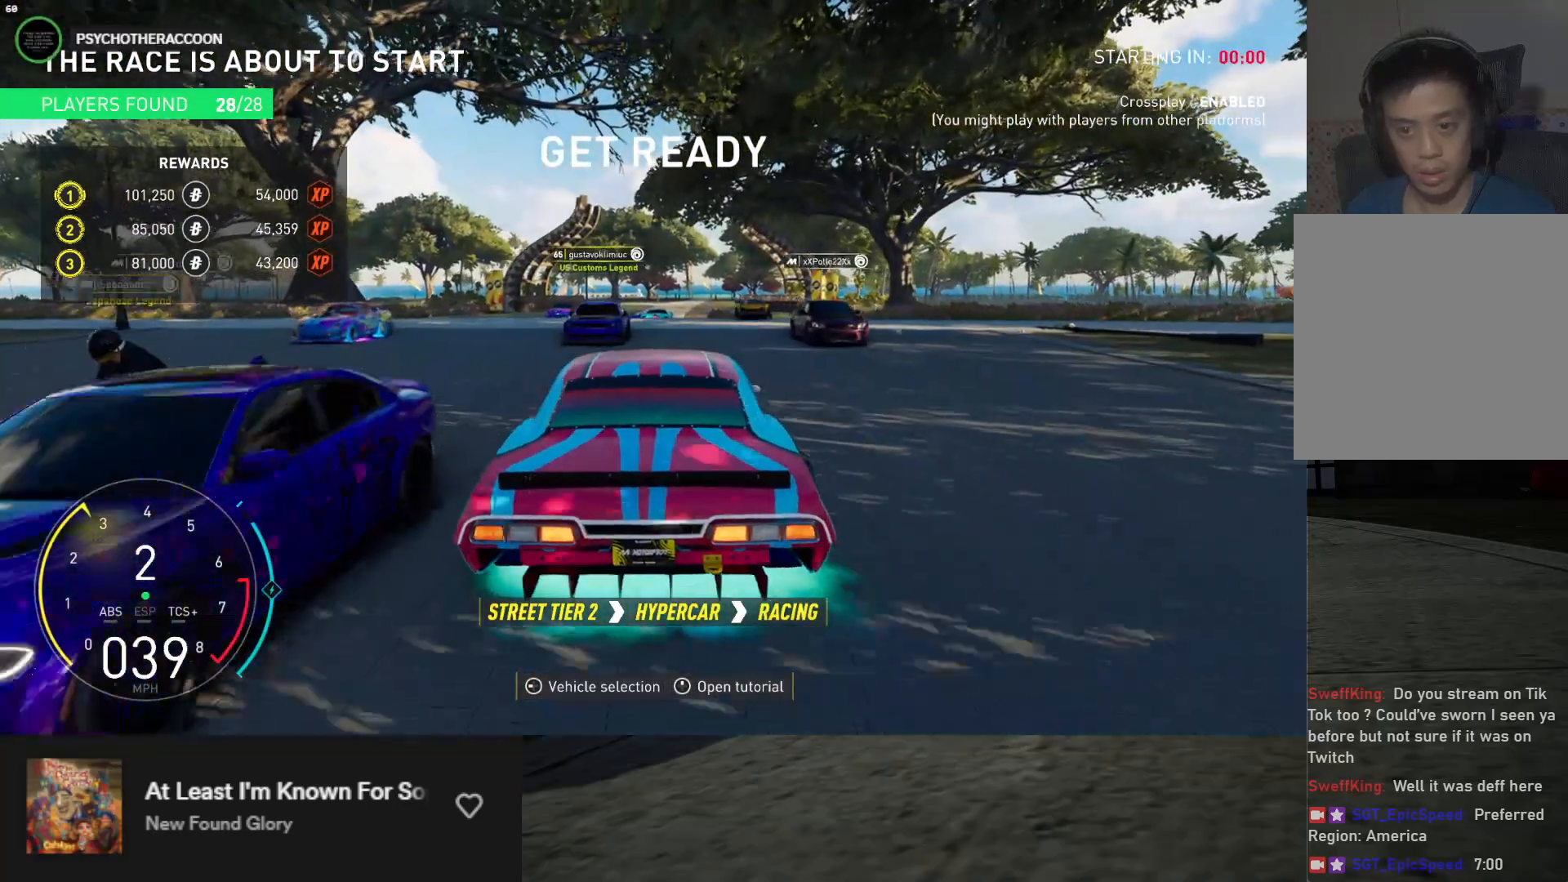
{"buttons": [], "left_stick": "center", "right_stick": "center", "events": [[267, "L2", "up"], [300, "left_stick", "down-right"], [433, "left_stick", "center"]]}
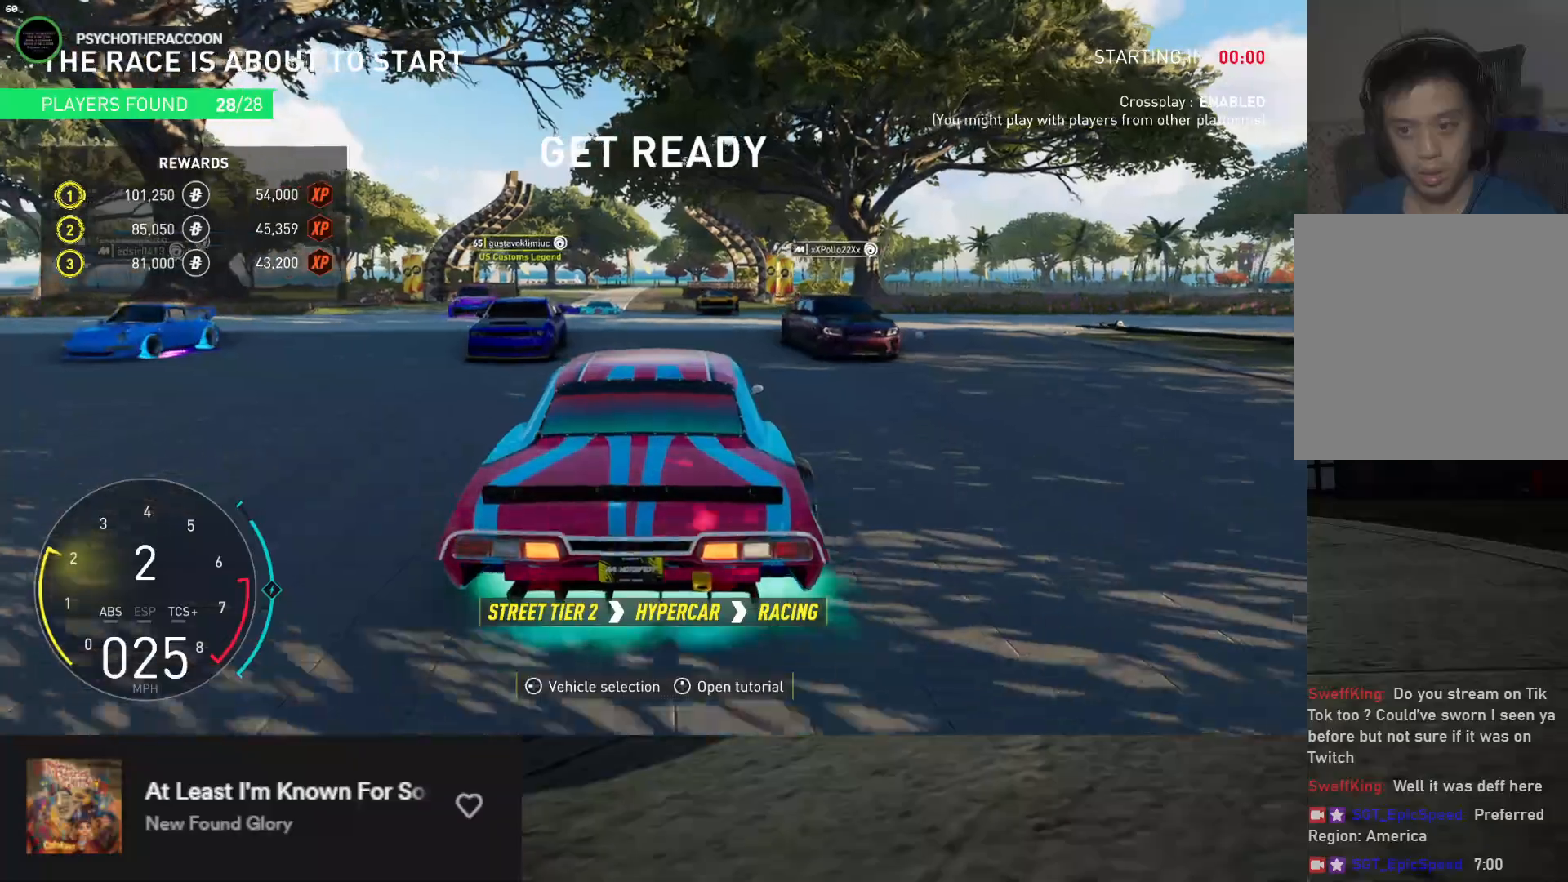
{"buttons": ["R2"], "left_stick": "center", "right_stick": "center", "events": [[100, "left_stick", "left"], [217, "R2", "down"], [250, "left_stick", "center"]]}
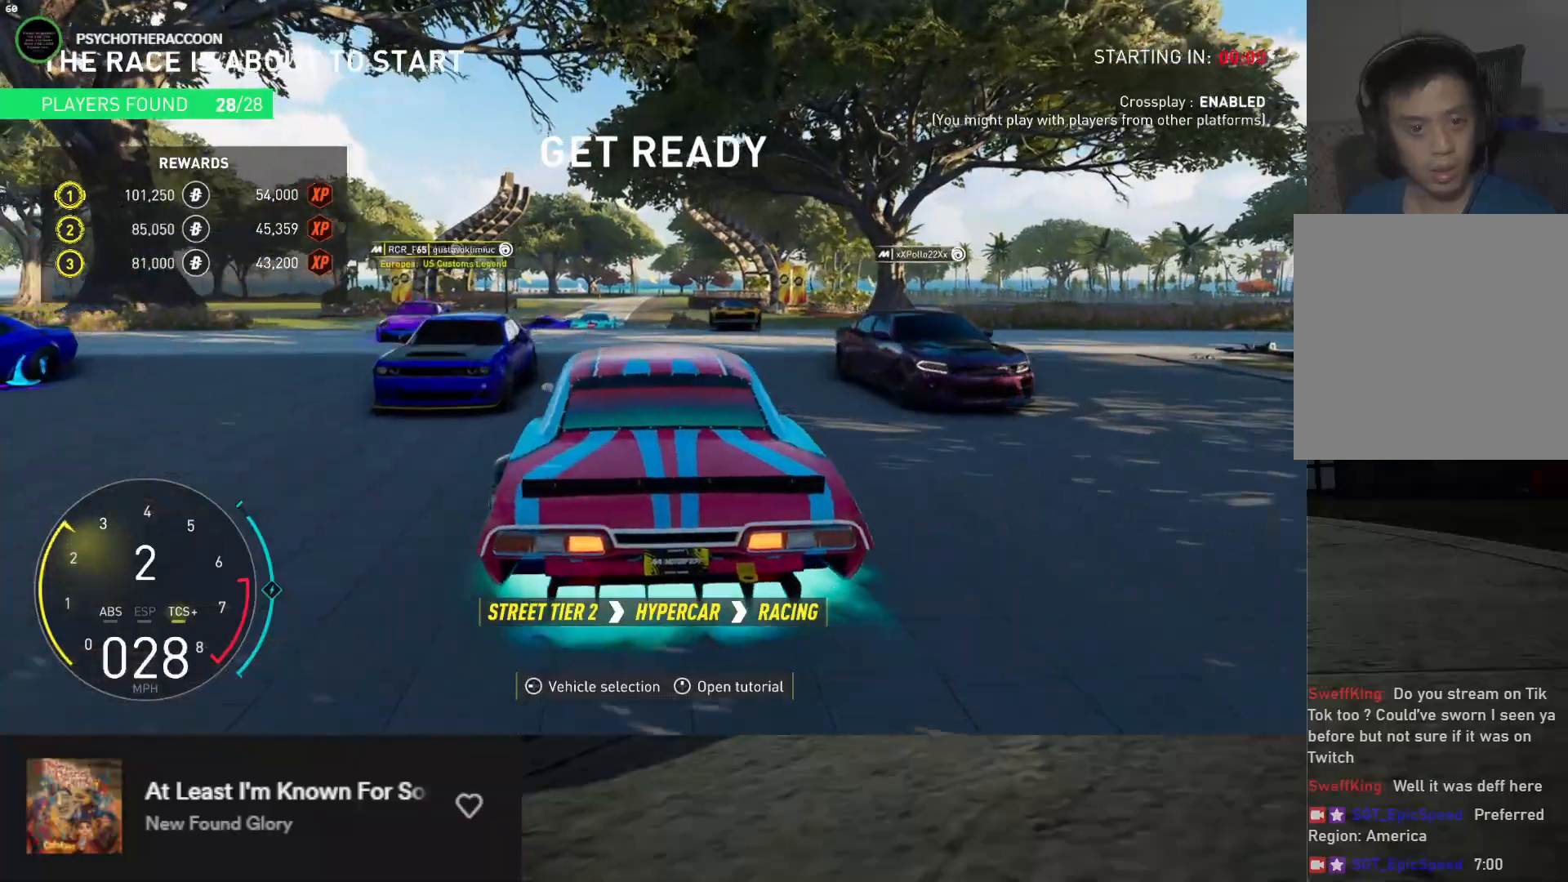
{"buttons": [], "left_stick": "left", "right_stick": "center", "events": [[67, "left_stick", "down-left"], [117, "R2", "up"], [150, "left_stick", "right"], [283, "left_stick", "center"], [300, "R2", "down"], [383, "left_stick", "left"], [483, "R2", "up"]]}
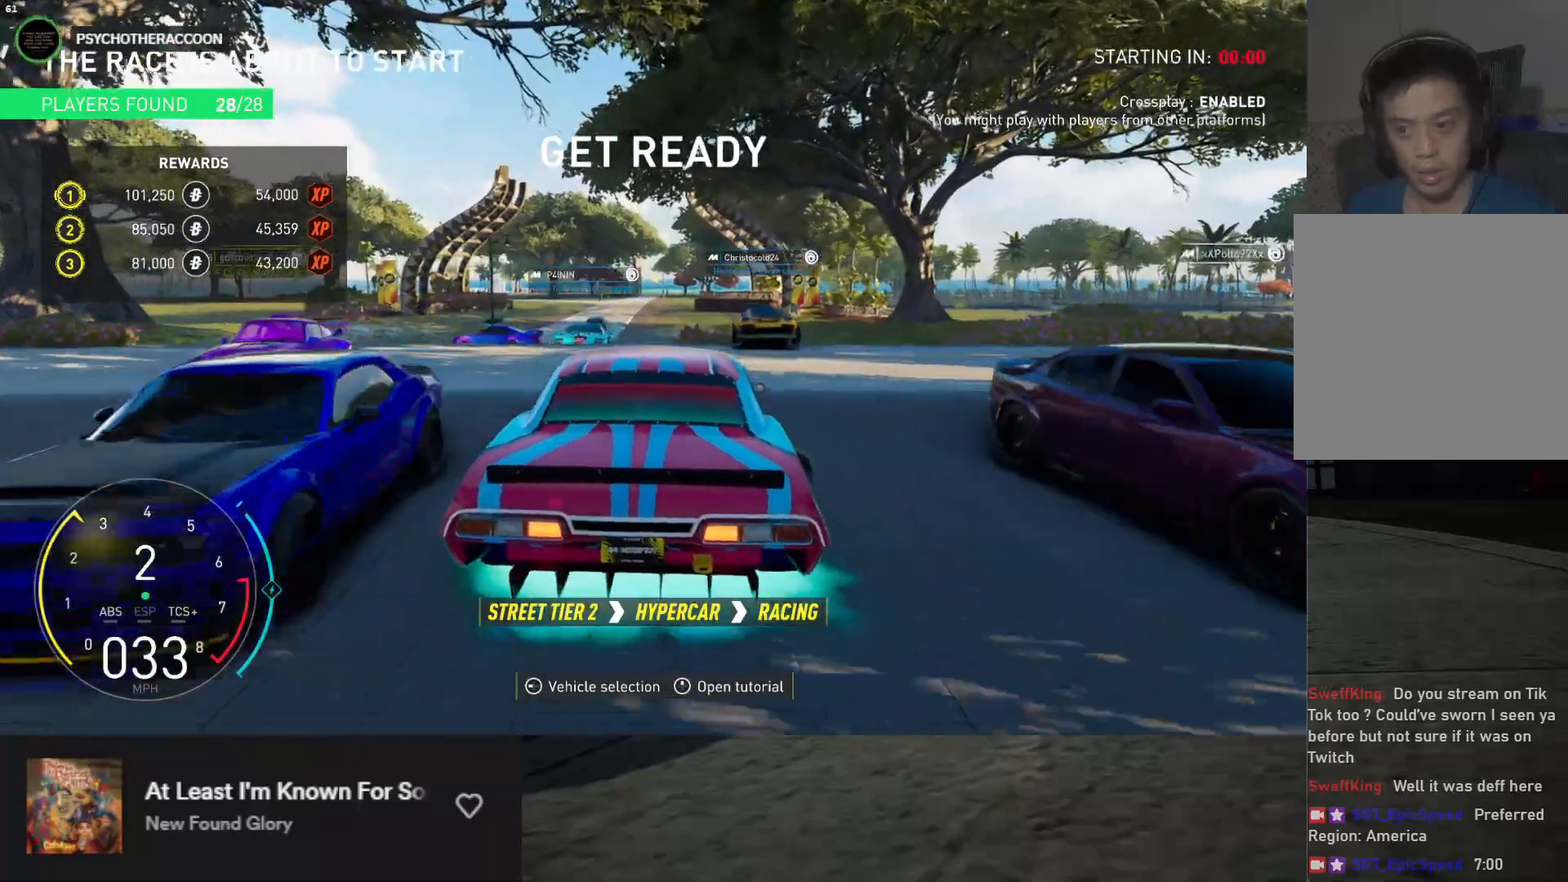
{"buttons": ["L2"], "left_stick": "center", "right_stick": "center", "events": [[67, "left_stick", "center"], [167, "R2", "down"], [217, "R2", "up"], [250, "L2", "down"]]}
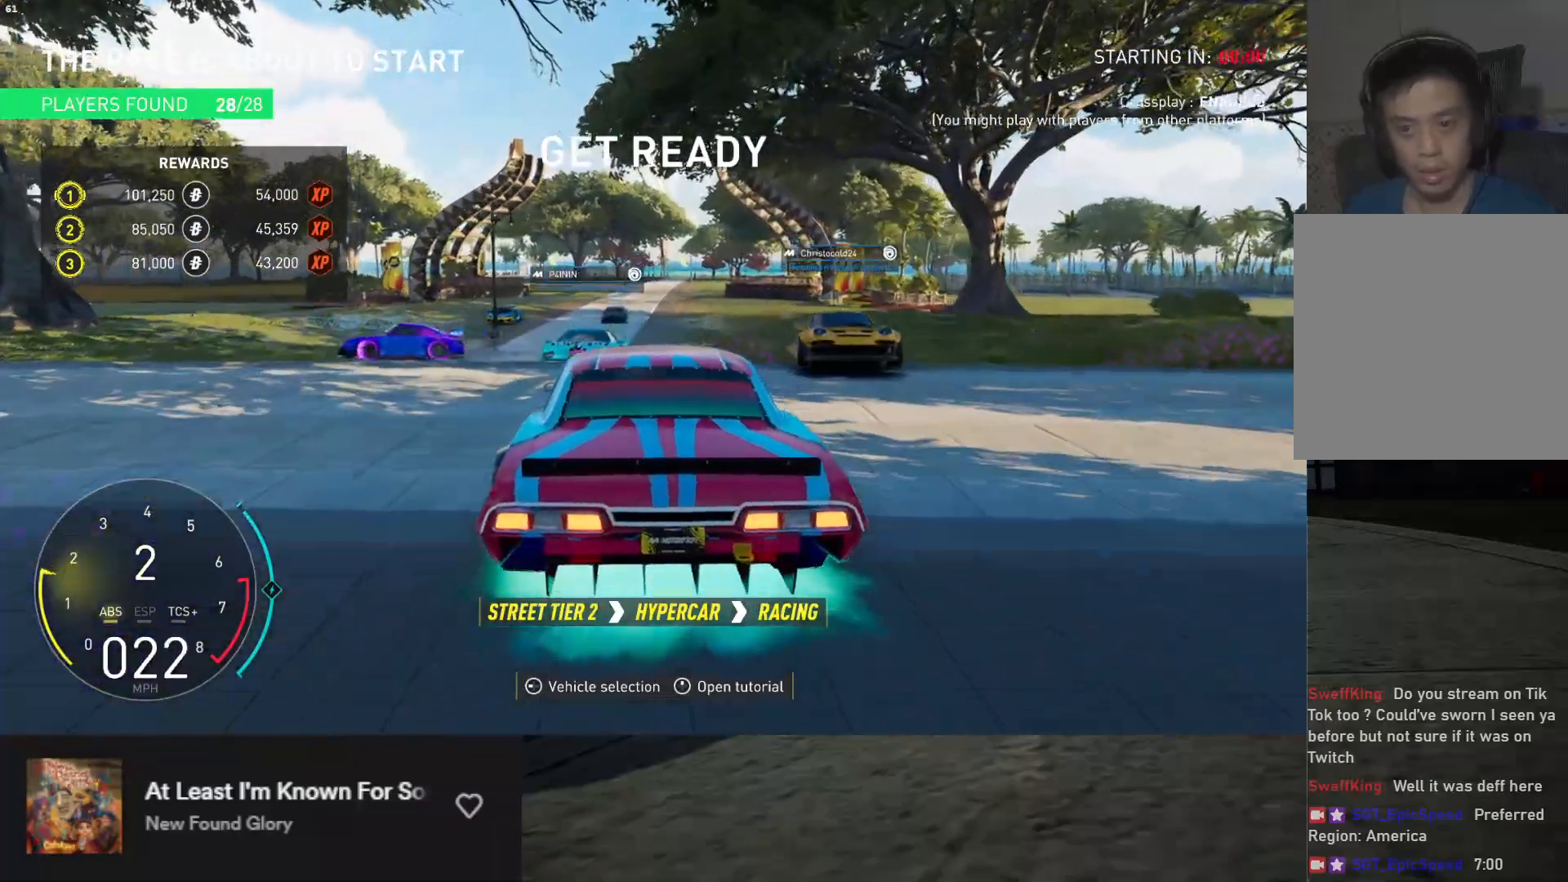
{"buttons": [], "left_stick": "center", "right_stick": "center", "events": [[33, "L2", "up"], [67, "R2", "down"], [67, "left_stick", "right"], [400, "R2", "up"], [400, "left_stick", "center"]]}
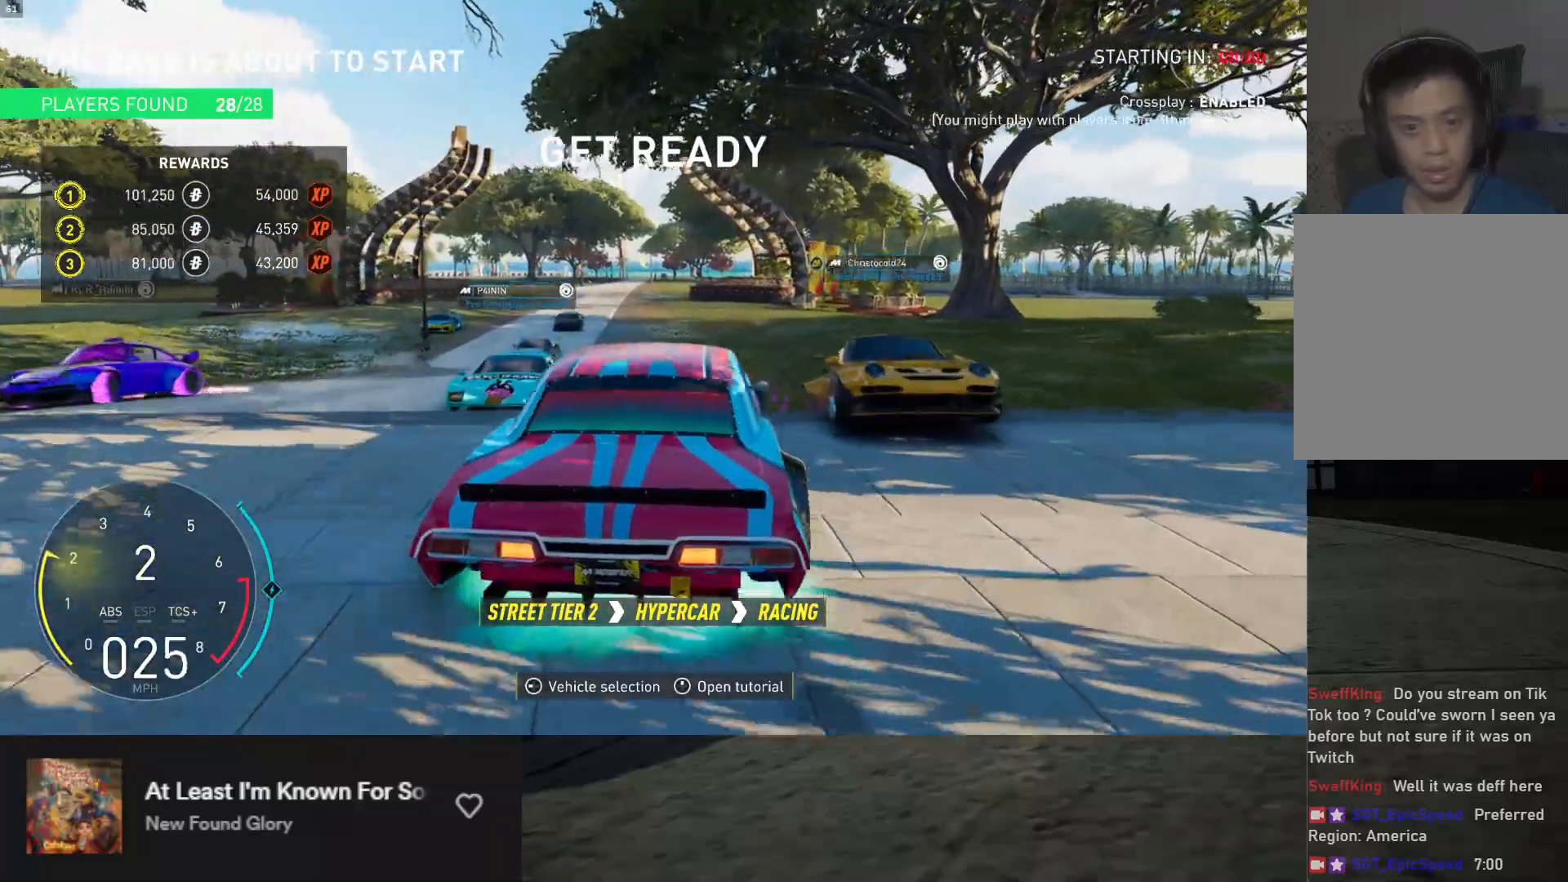
{"buttons": ["R2"], "left_stick": "up-left", "right_stick": "center", "events": [[33, "left_stick", "left"], [50, "R2", "down"], [200, "left_stick", "up-left"]]}
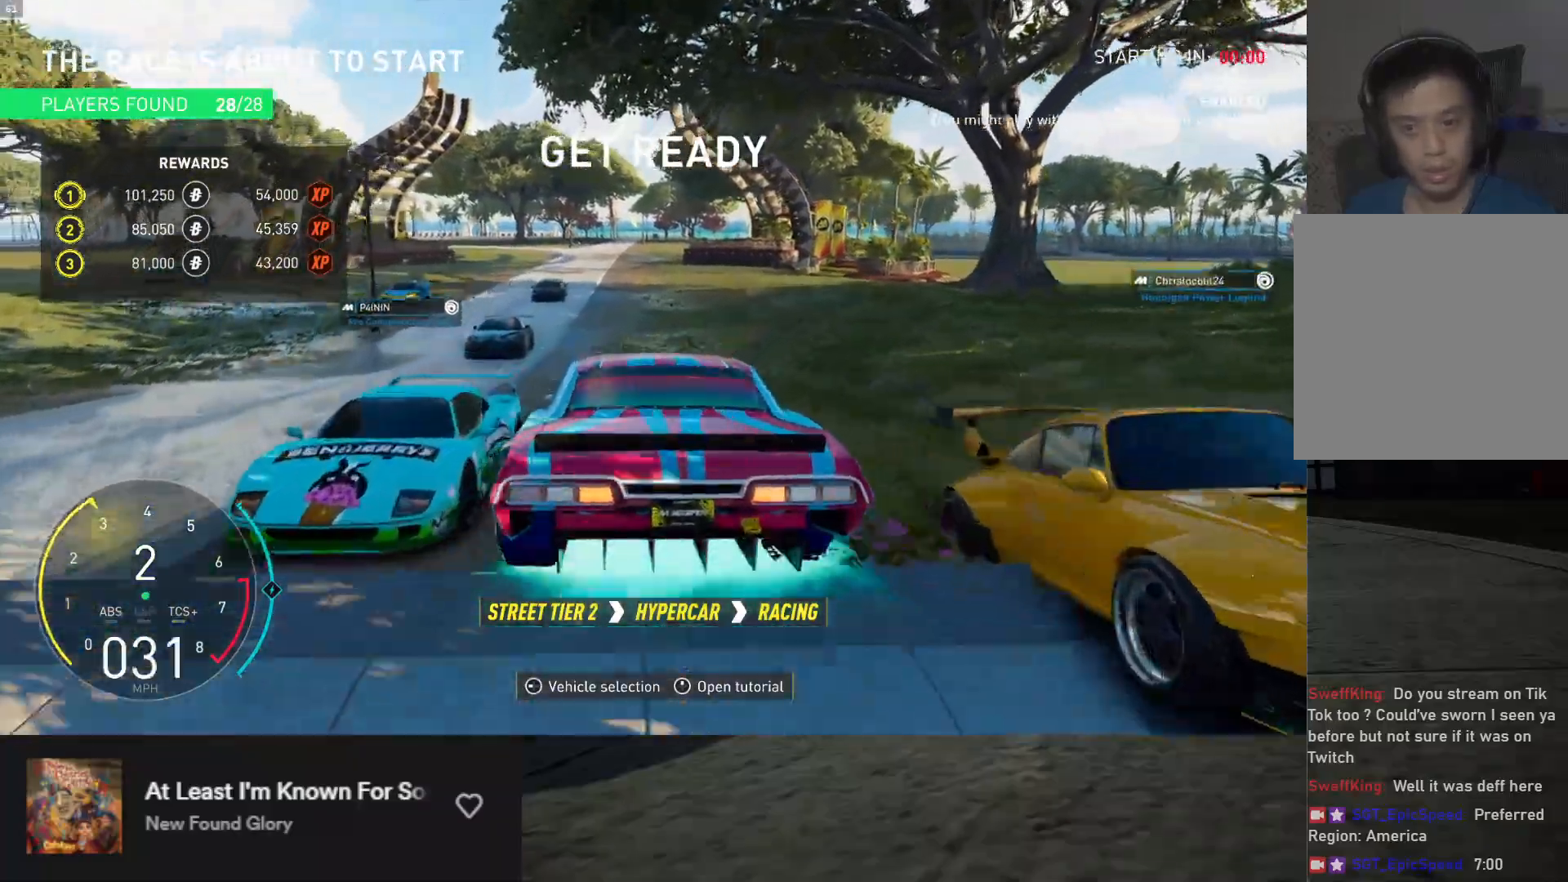
{"buttons": ["R2"], "left_stick": "center", "right_stick": "center", "events": [[50, "left_stick", "center"], [117, "R2", "up"], [200, "left_stick", "right"], [300, "left_stick", "center"], [483, "R2", "down"]]}